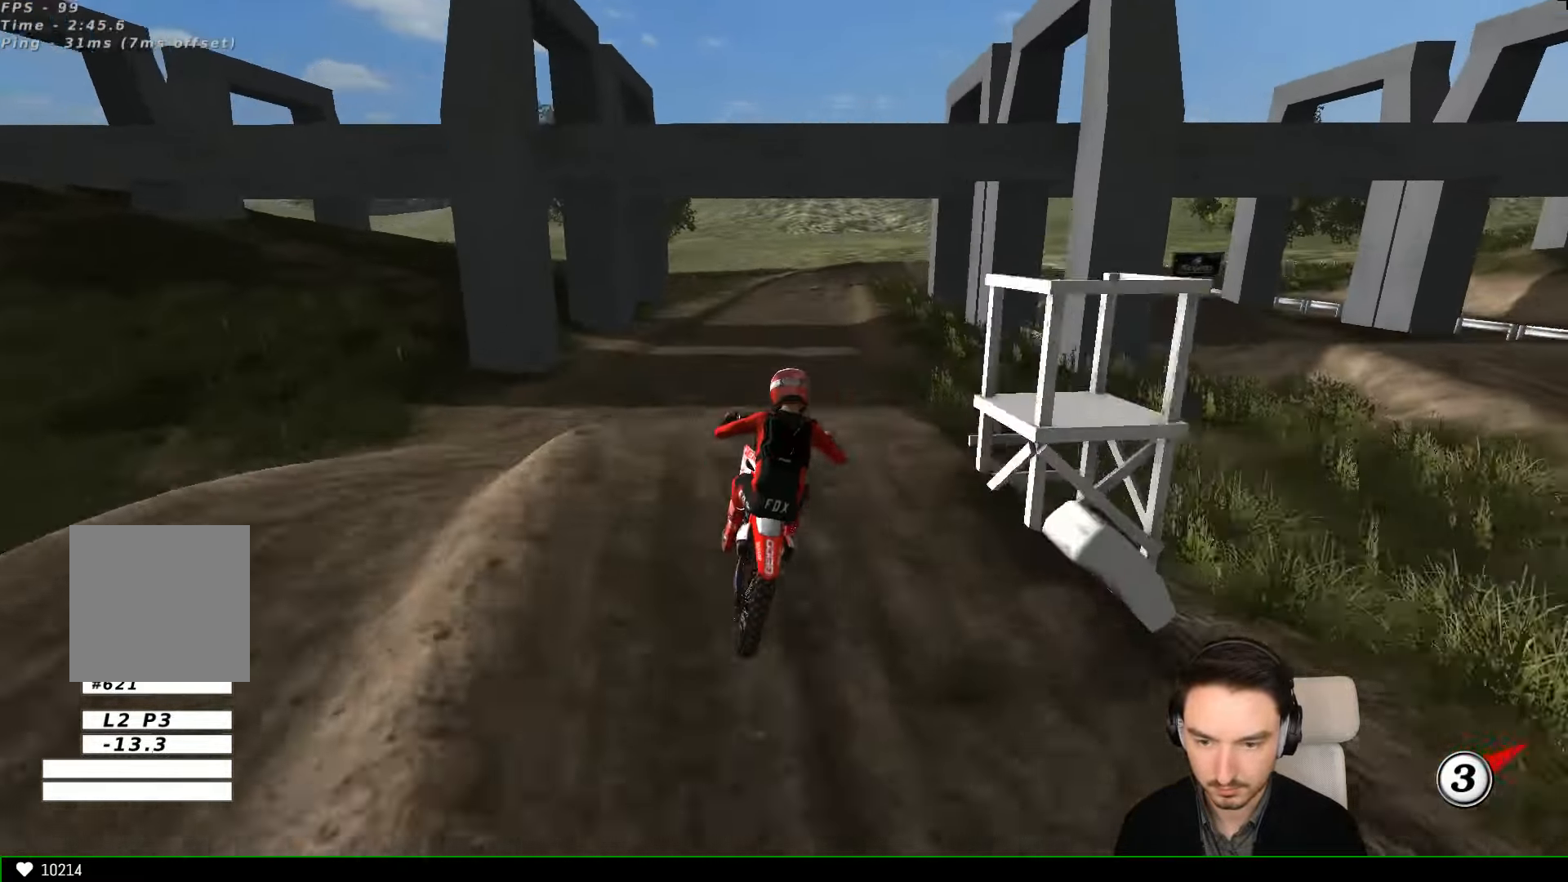
Gameplay with a controller (Xbox layout); each line is a JSON object with the inputs held at the frame after it. "events" lists button and stick changes between this image and that frame as [ms after this image, input, new state], when the widget could be followed in between. Not read: L3 R3 right_stick.
{"buttons": [], "left_stick": "down-right", "events": [[266, "left_stick", "down-right"], [400, "R2", "up"]]}
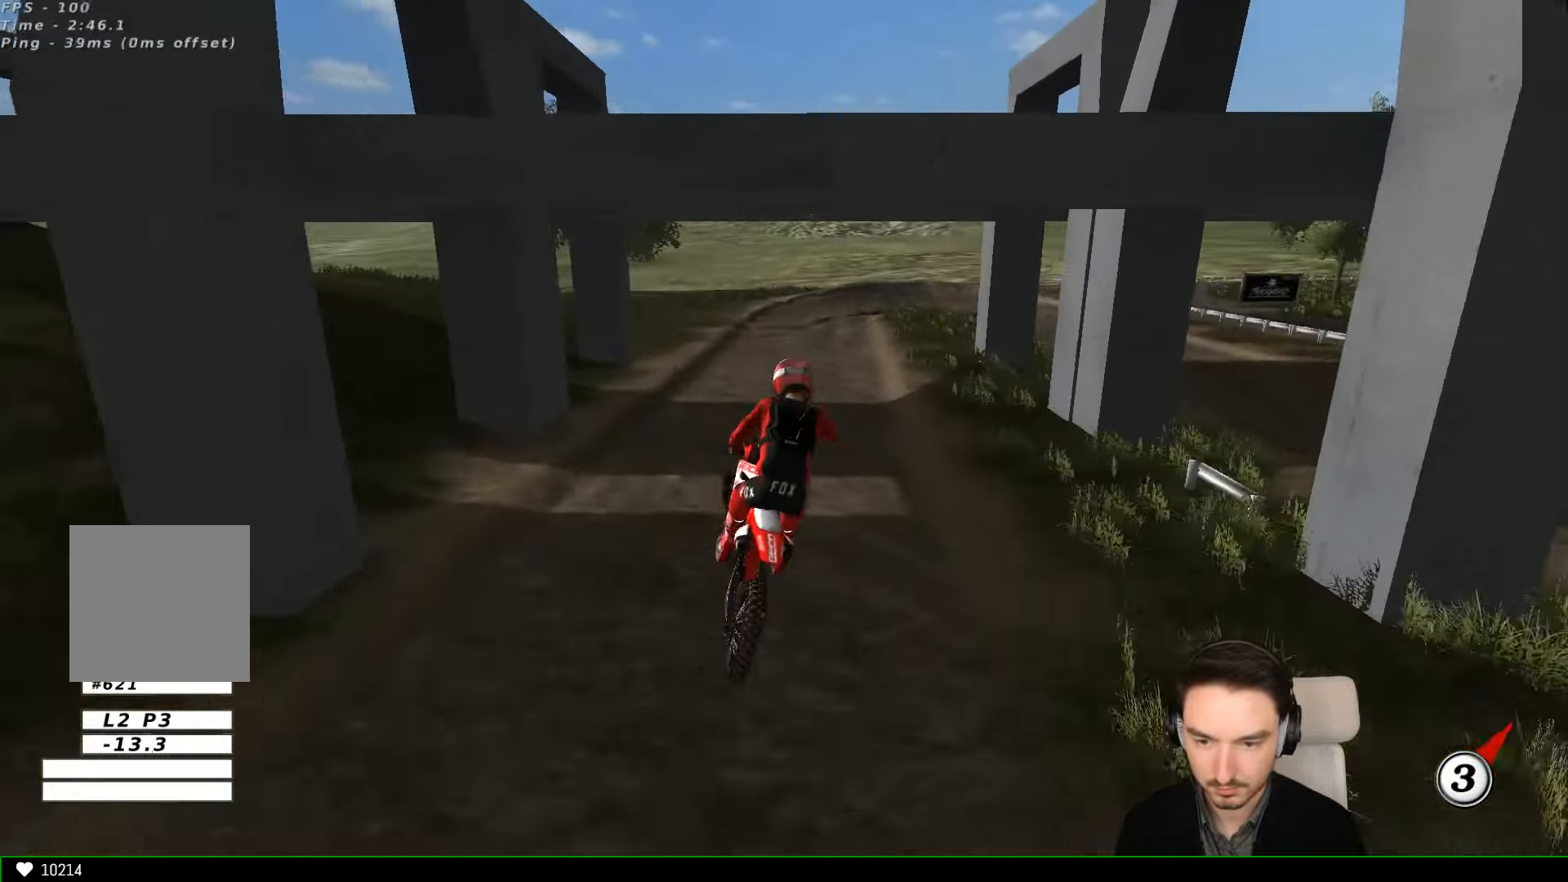
{"buttons": ["X"], "left_stick": "center", "events": [[166, "left_stick", "down-left"], [433, "left_stick", "center"], [466, "X", "down"]]}
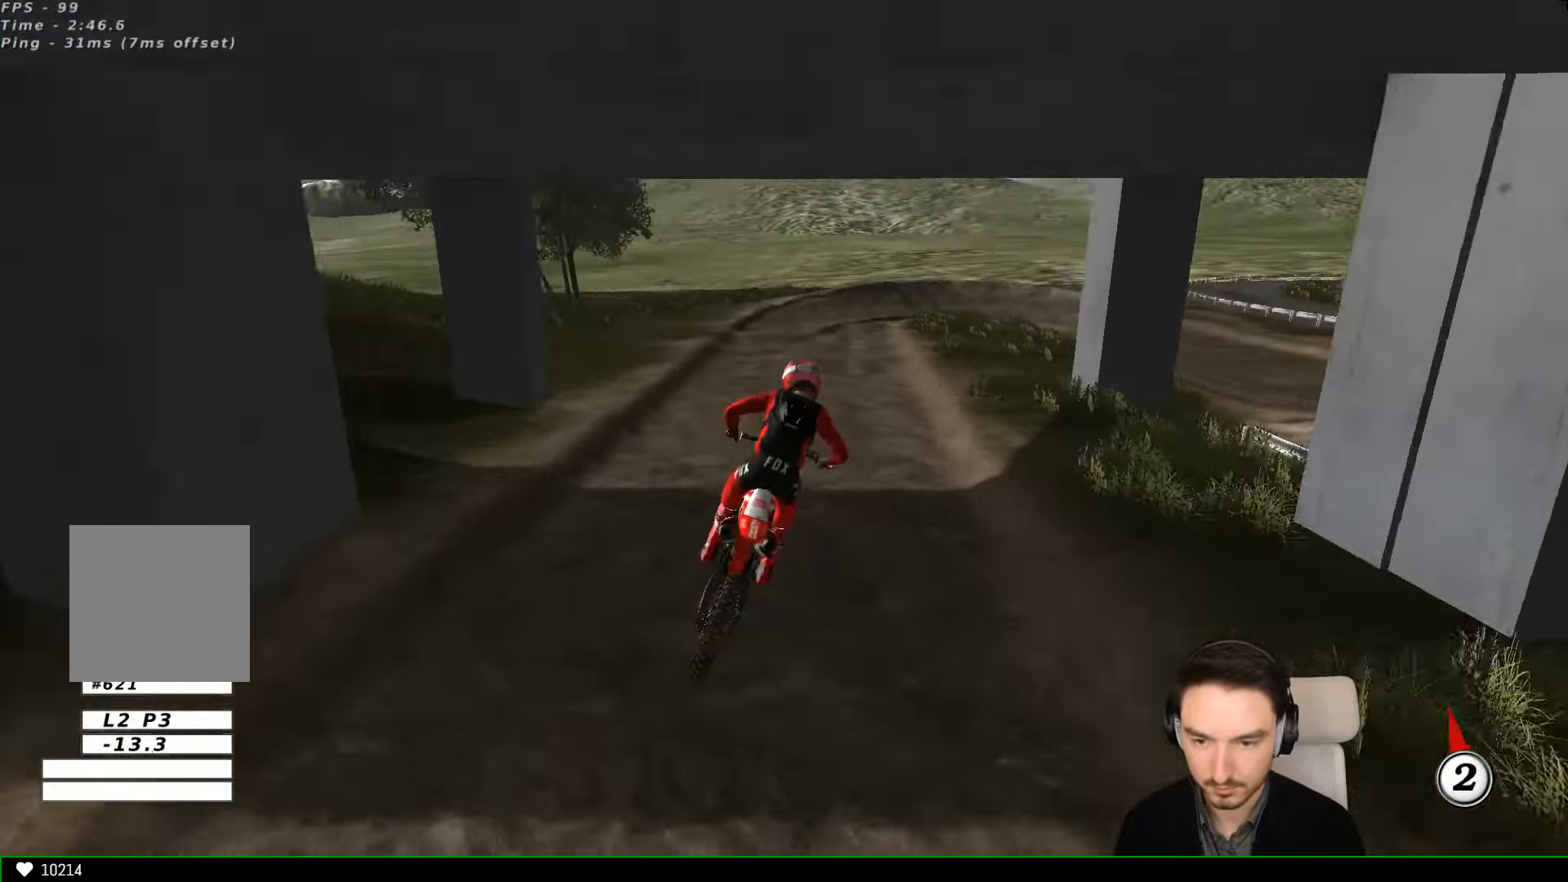
{"buttons": ["A", "X", "L2"], "left_stick": "down", "events": [[66, "X", "up"], [500, "A", "down"], [500, "L2", "down"], [500, "X", "down"], [500, "left_stick", "down"]]}
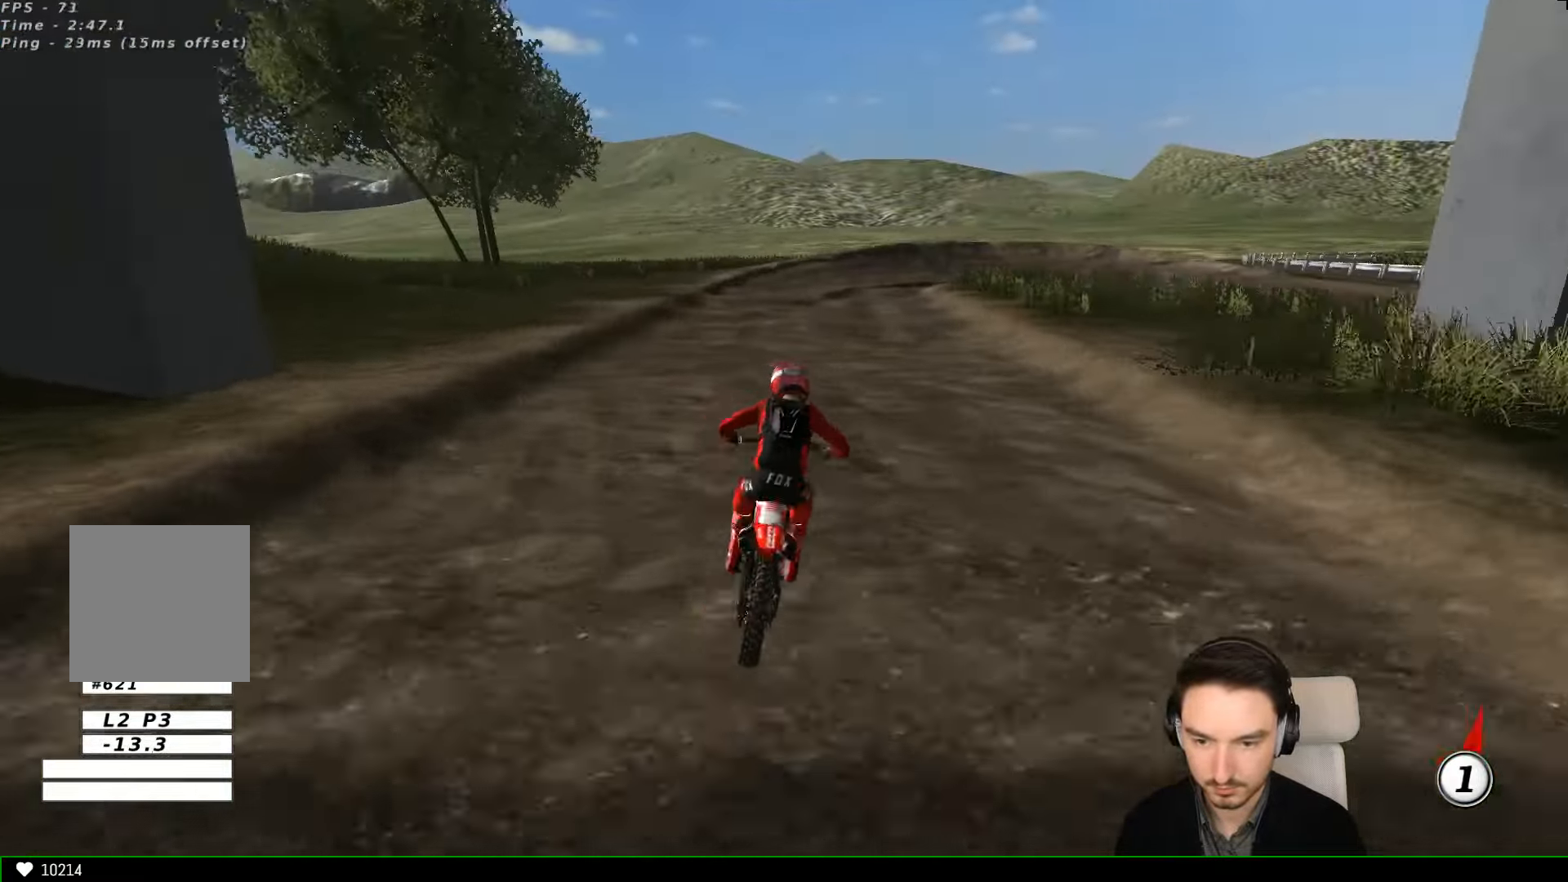
{"buttons": [], "left_stick": "center", "events": [[300, "X", "up"], [366, "A", "up"], [400, "L2", "up"], [400, "left_stick", "center"]]}
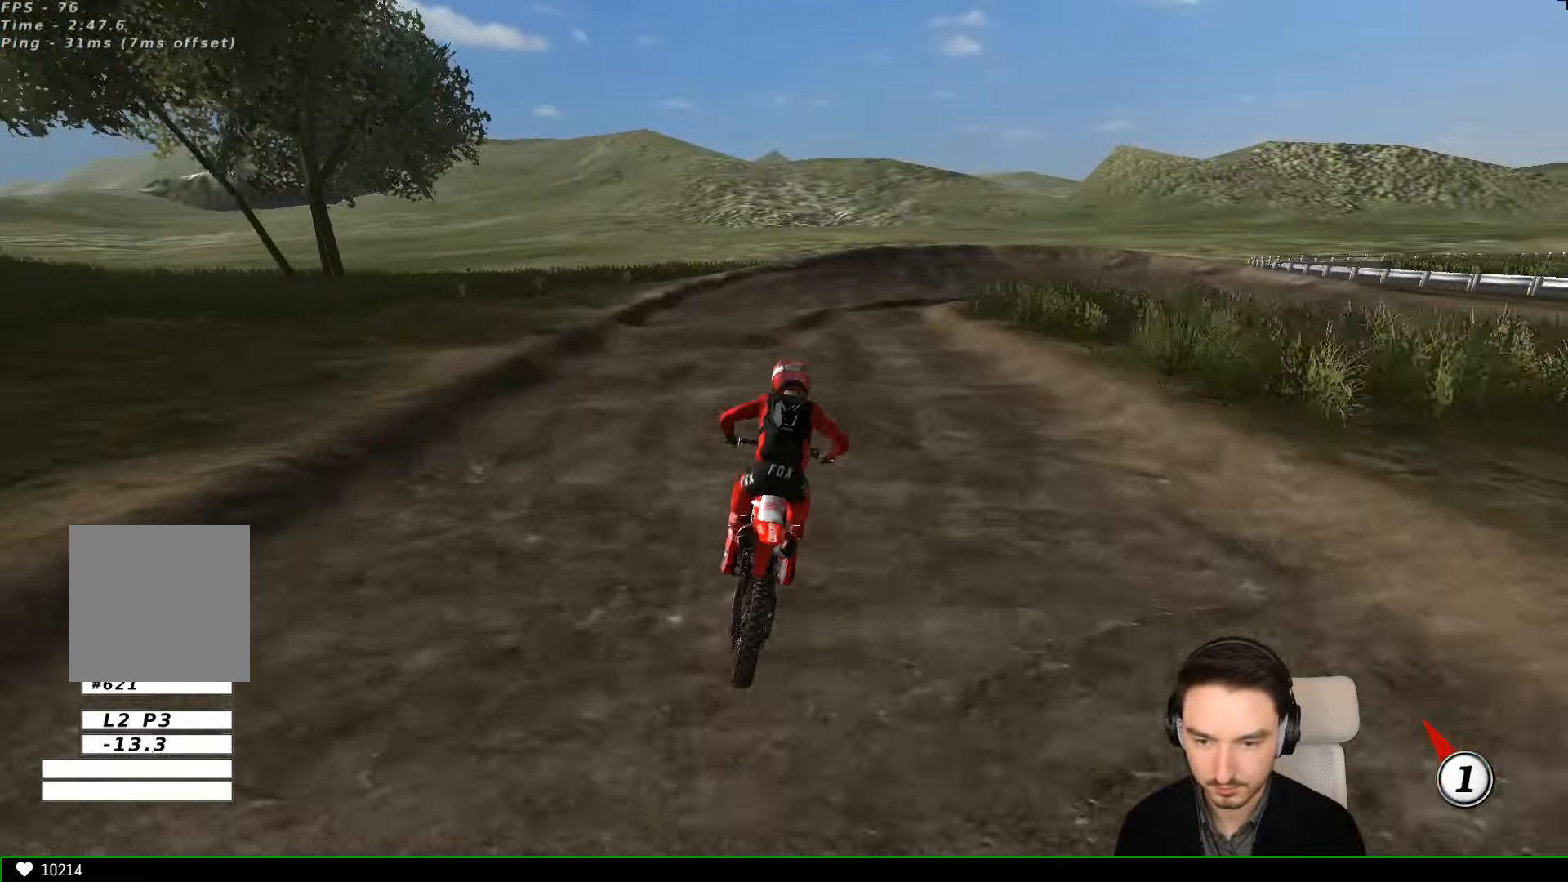
{"buttons": [], "left_stick": "center", "events": [[233, "X", "down"], [333, "X", "up"]]}
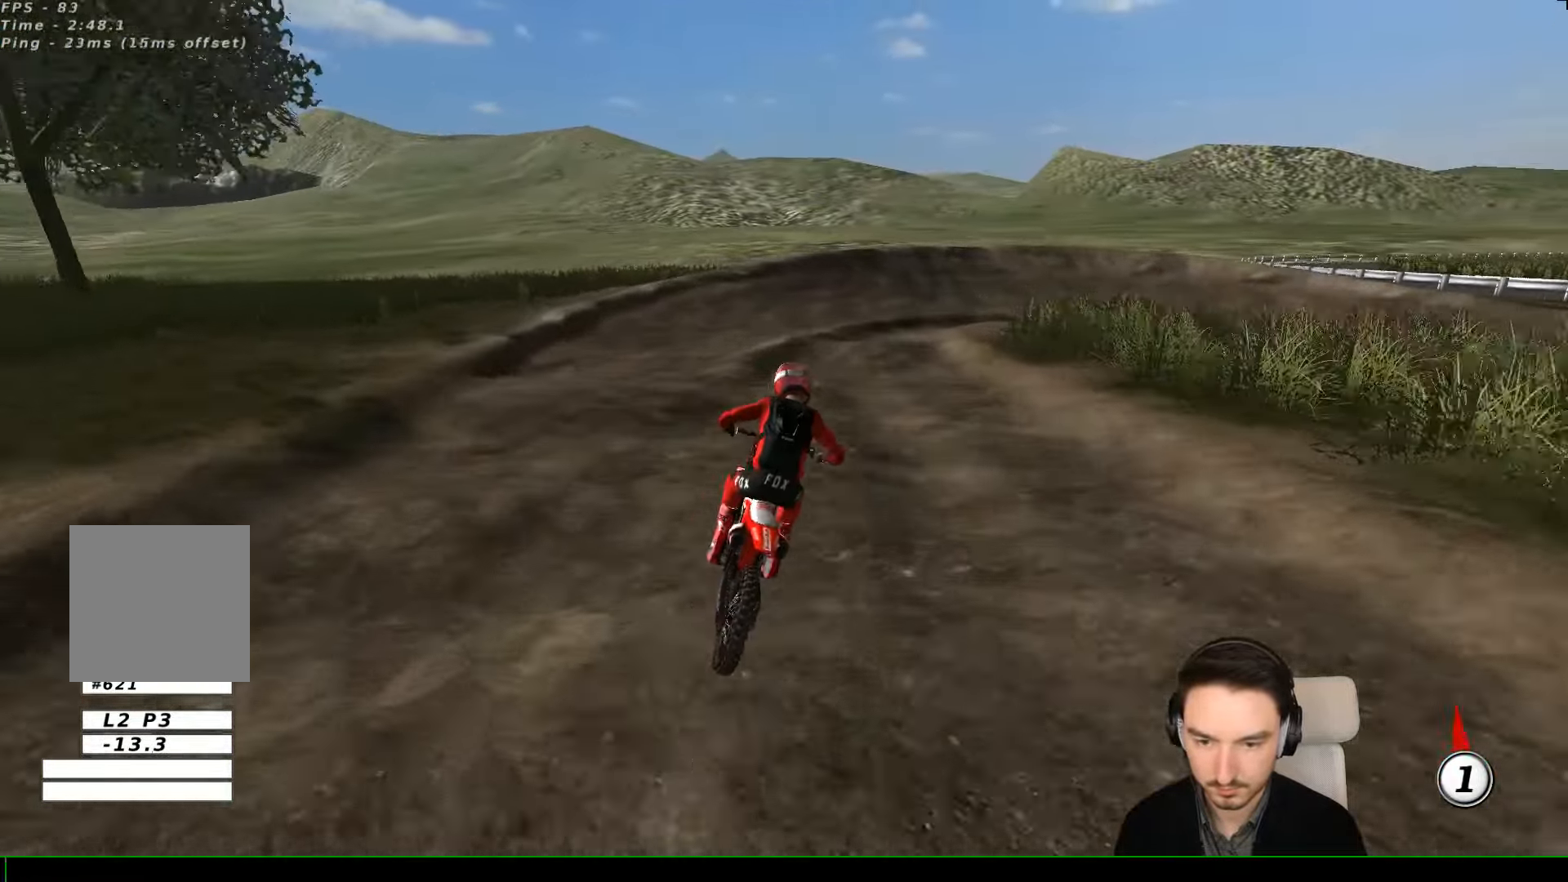
{"buttons": [], "left_stick": "center", "events": [[300, "left_stick", "right"], [500, "left_stick", "center"]]}
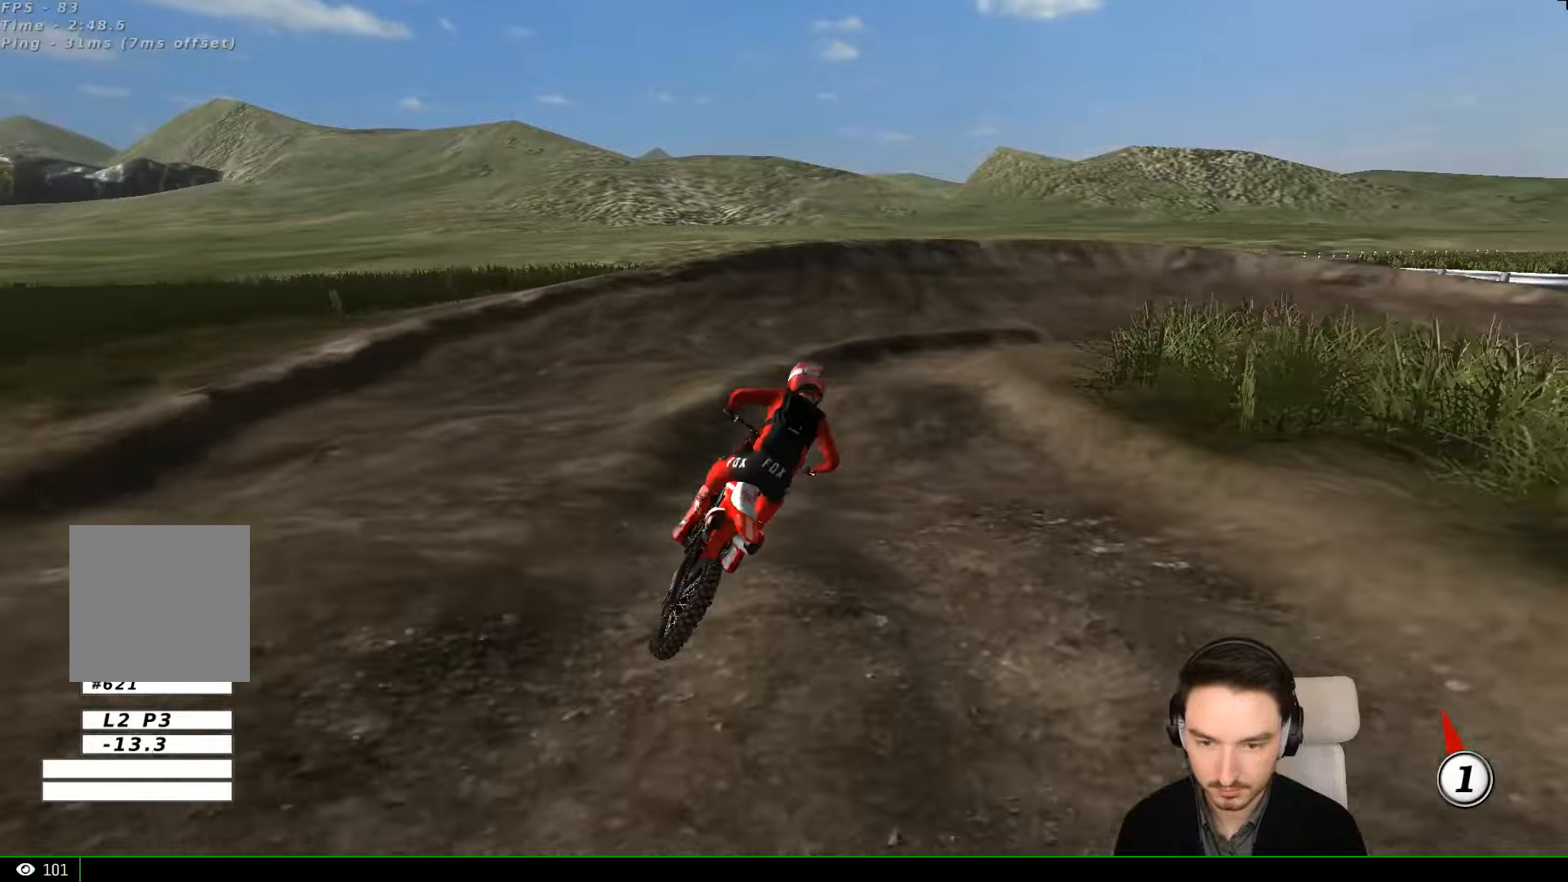
{"buttons": [], "left_stick": "center", "events": []}
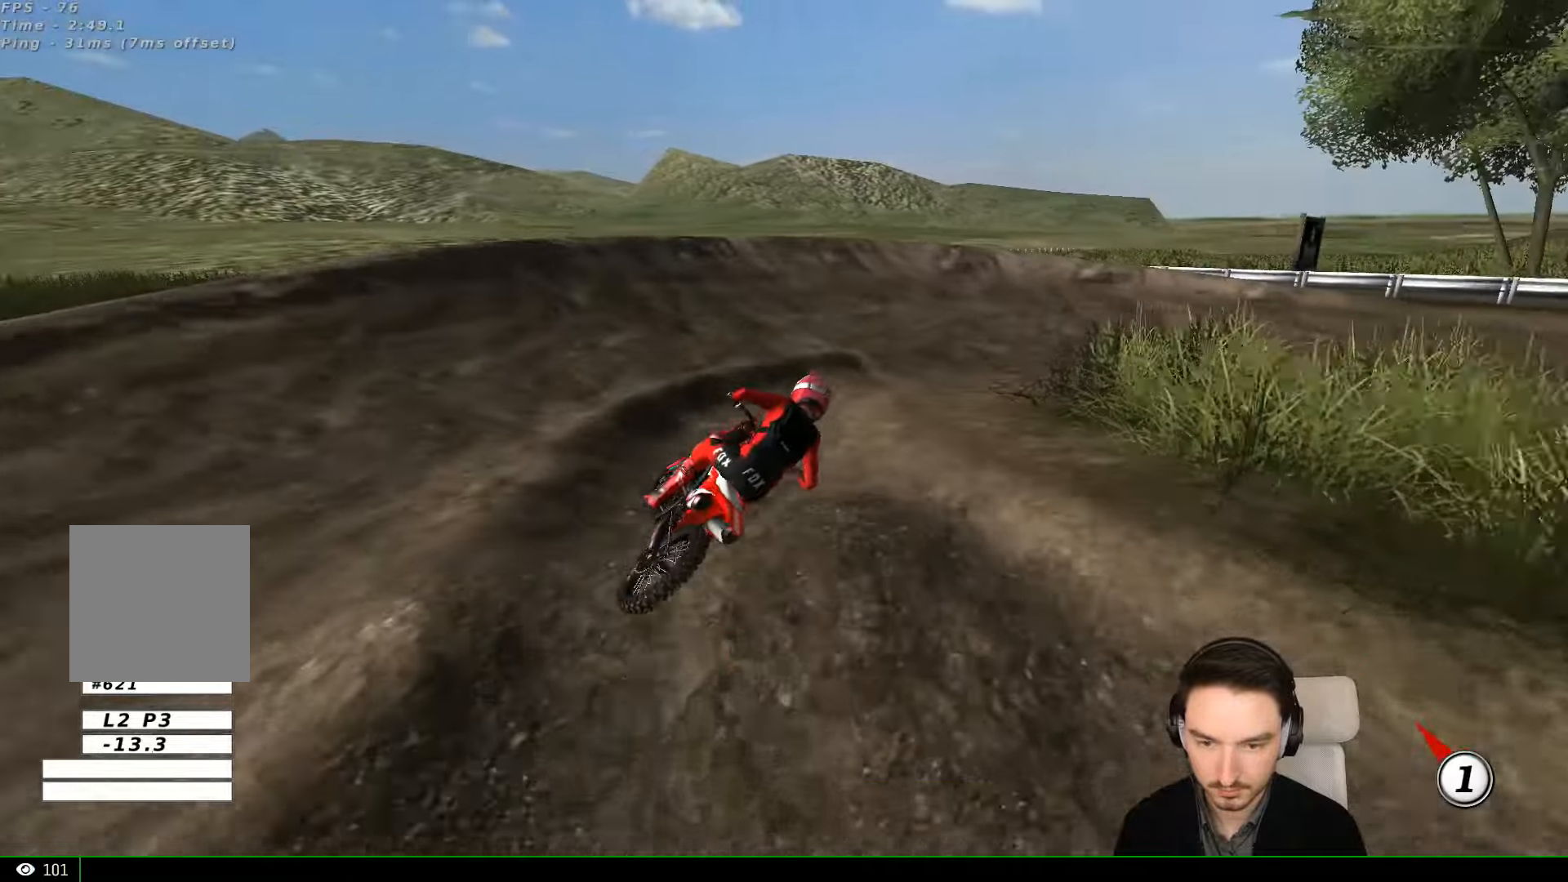
{"buttons": ["L1"], "left_stick": "center", "events": [[134, "R2", "down"], [234, "R2", "up"], [400, "L1", "down"]]}
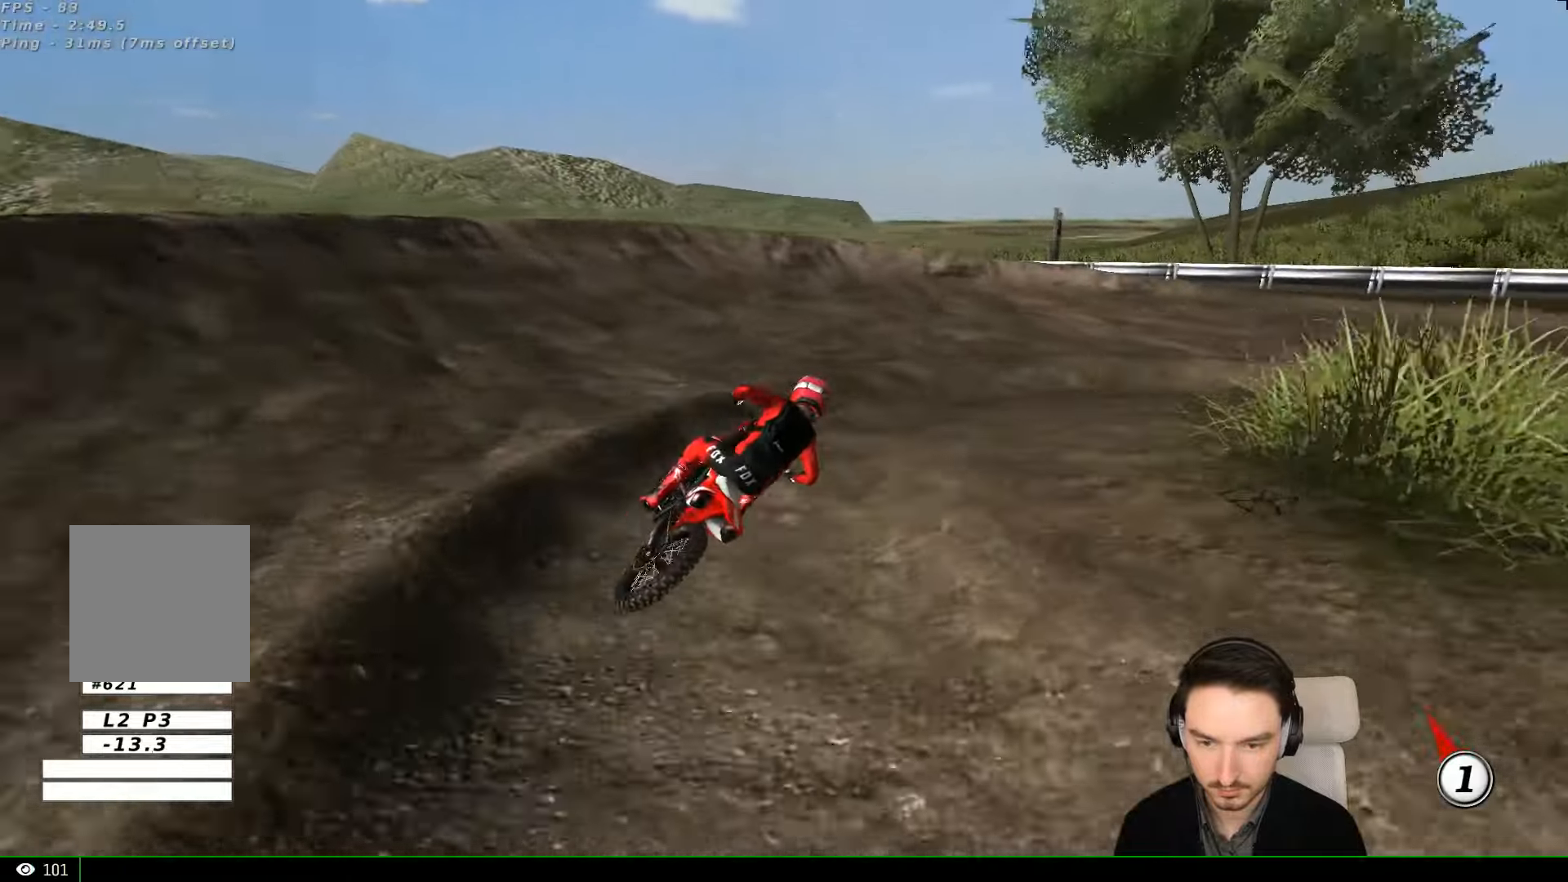
{"buttons": ["L1", "R2"], "left_stick": "center", "events": [[34, "left_stick", "right"], [367, "R2", "down"], [400, "left_stick", "center"]]}
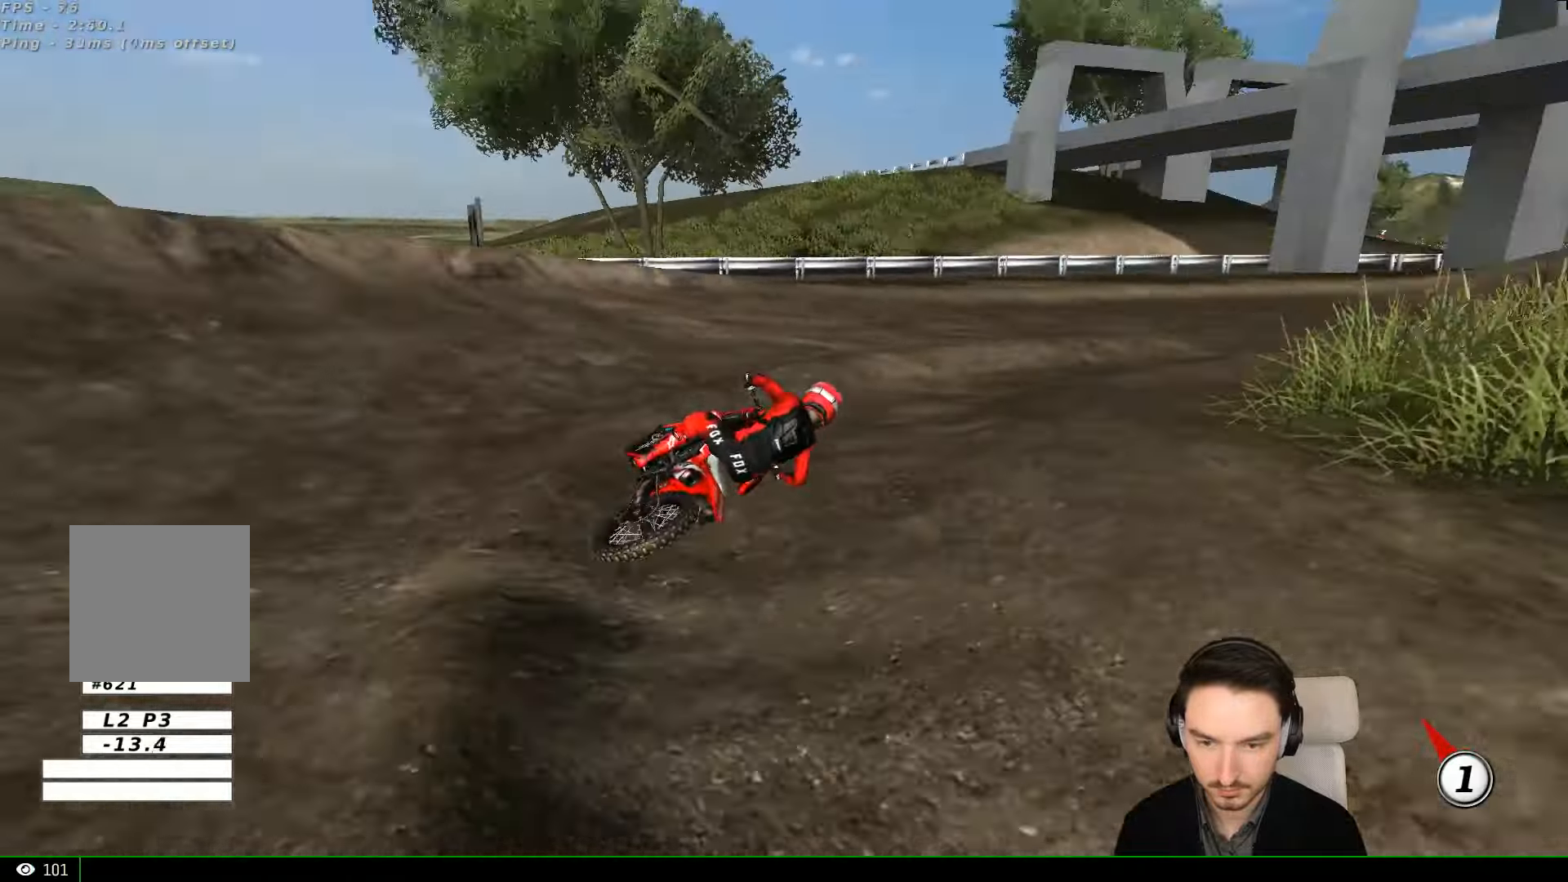
{"buttons": ["L1", "R2"], "left_stick": "center", "events": [[200, "left_stick", "left"], [334, "left_stick", "center"]]}
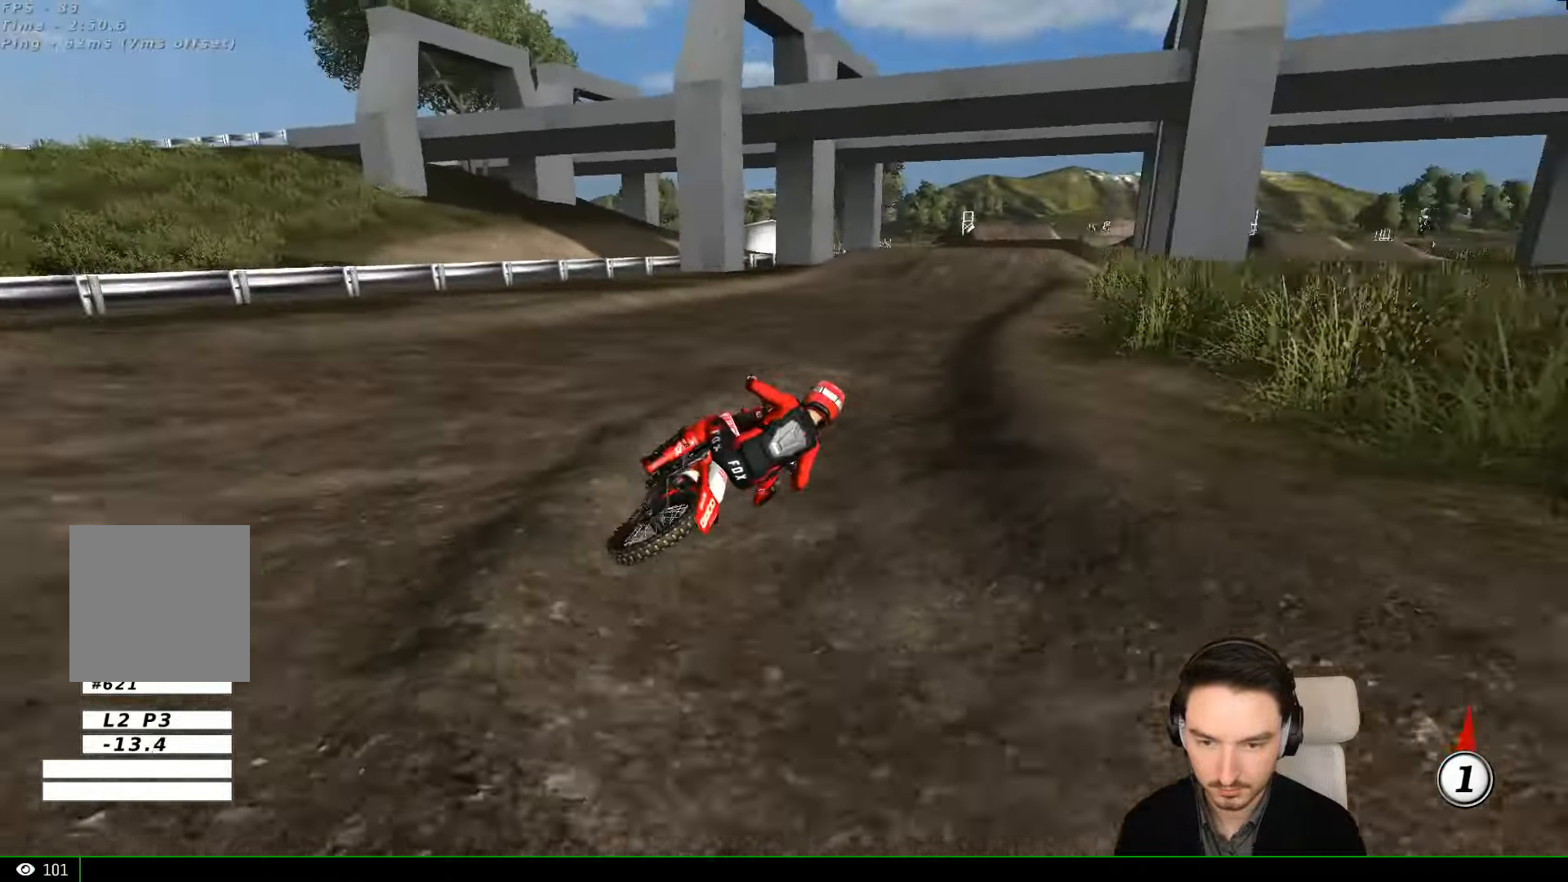
{"buttons": ["L1", "R2"], "left_stick": "left", "events": [[67, "left_stick", "left"], [300, "B", "down"], [400, "B", "up"]]}
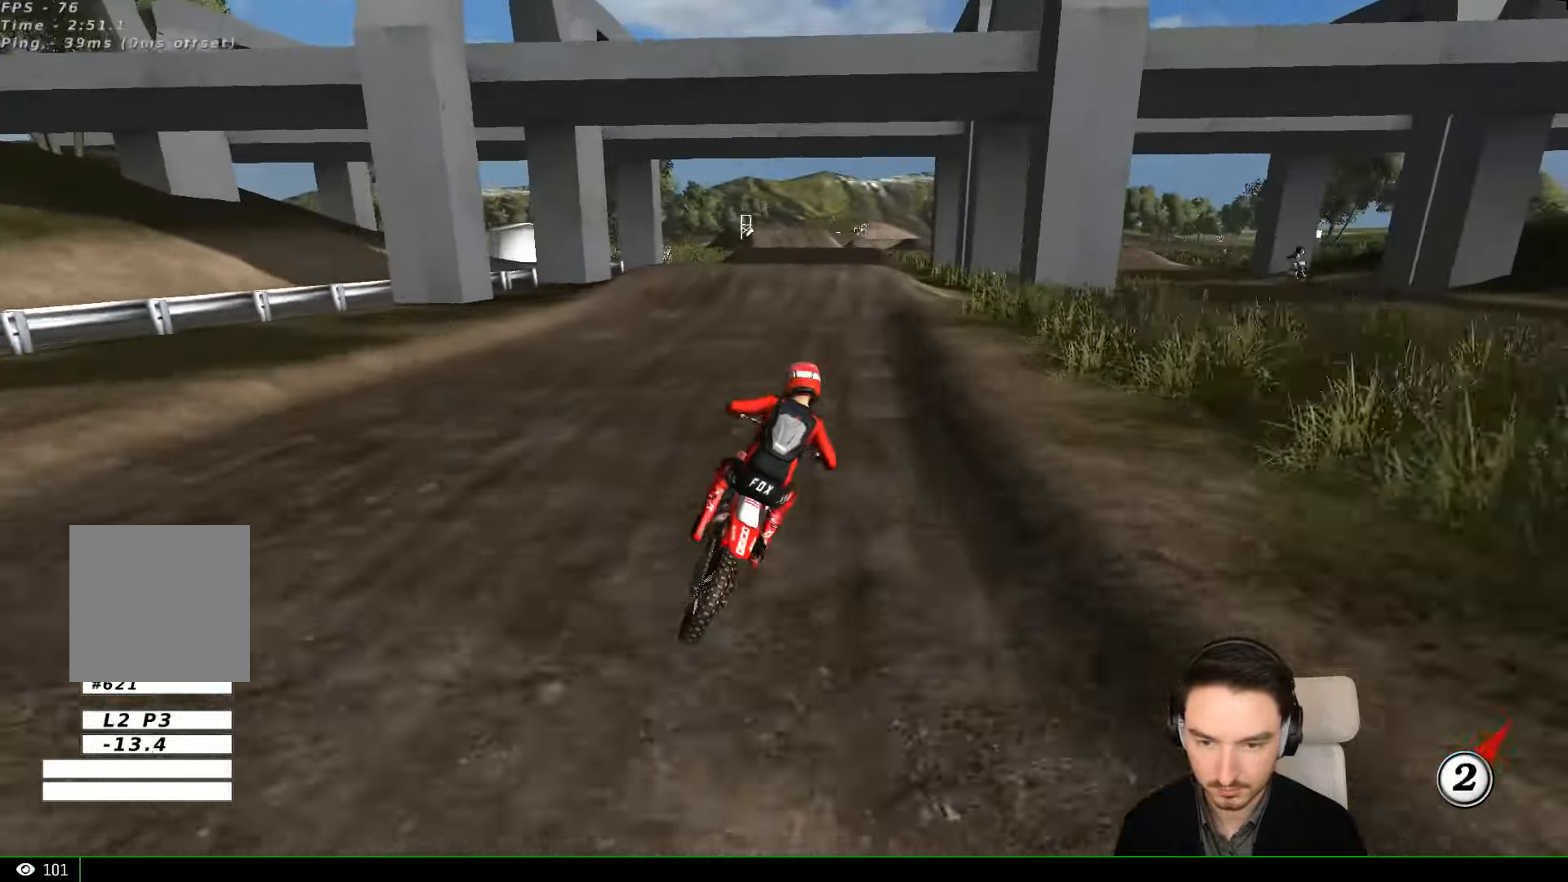
{"buttons": ["L1", "R2"], "left_stick": "down-left", "events": [[200, "left_stick", "center"], [367, "left_stick", "down-left"]]}
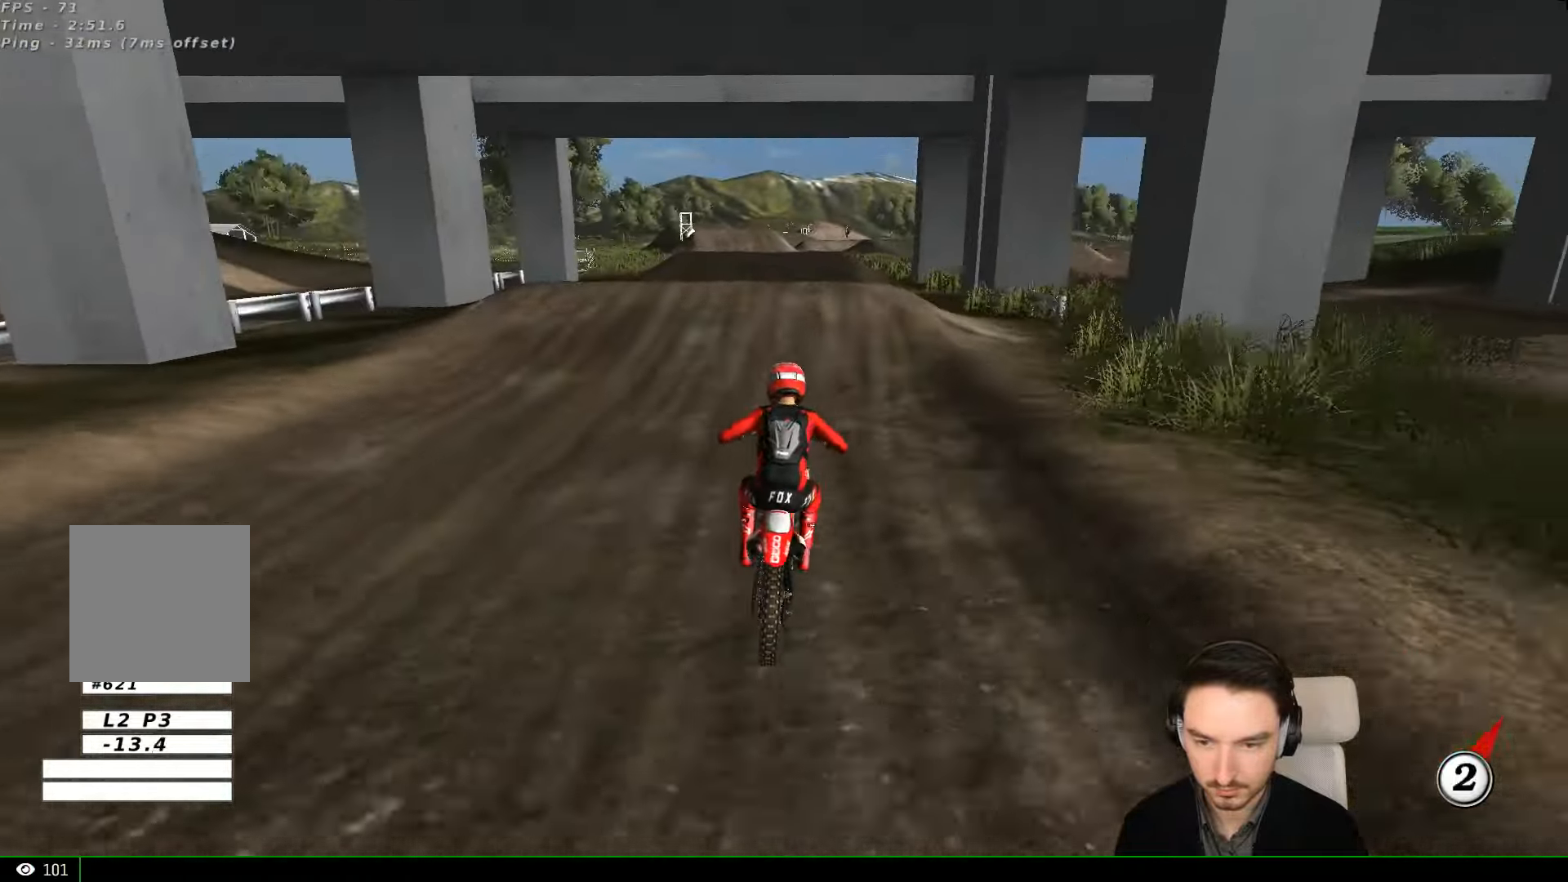
{"buttons": ["R2"], "left_stick": "center", "events": [[67, "B", "down"], [100, "left_stick", "center"], [134, "B", "up"], [234, "L1", "up"]]}
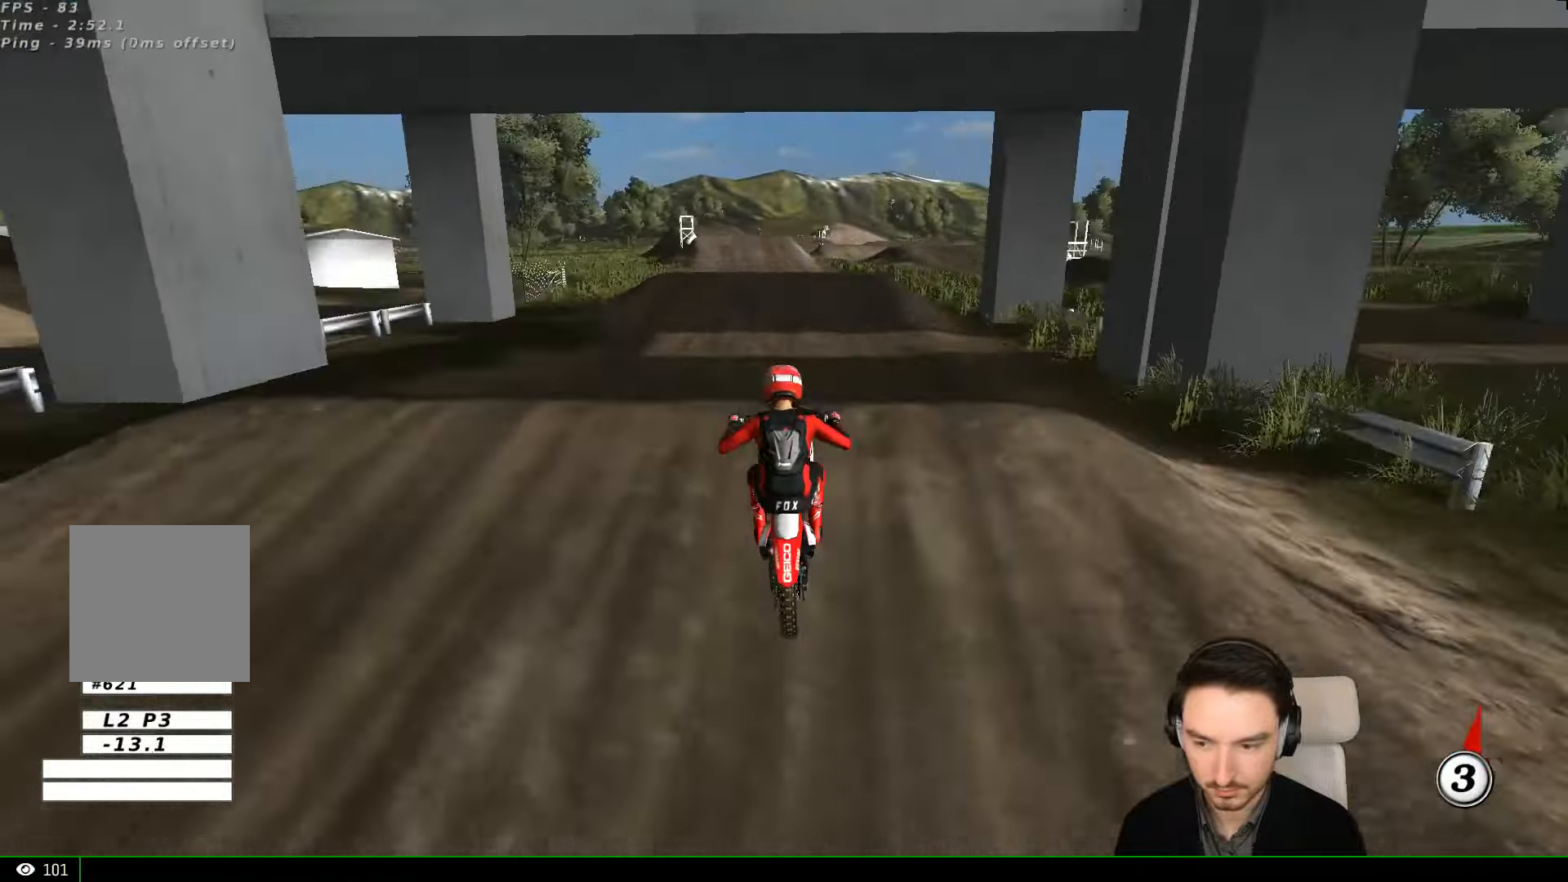
{"buttons": [], "left_stick": "down", "events": [[67, "left_stick", "down"], [400, "R2", "up"]]}
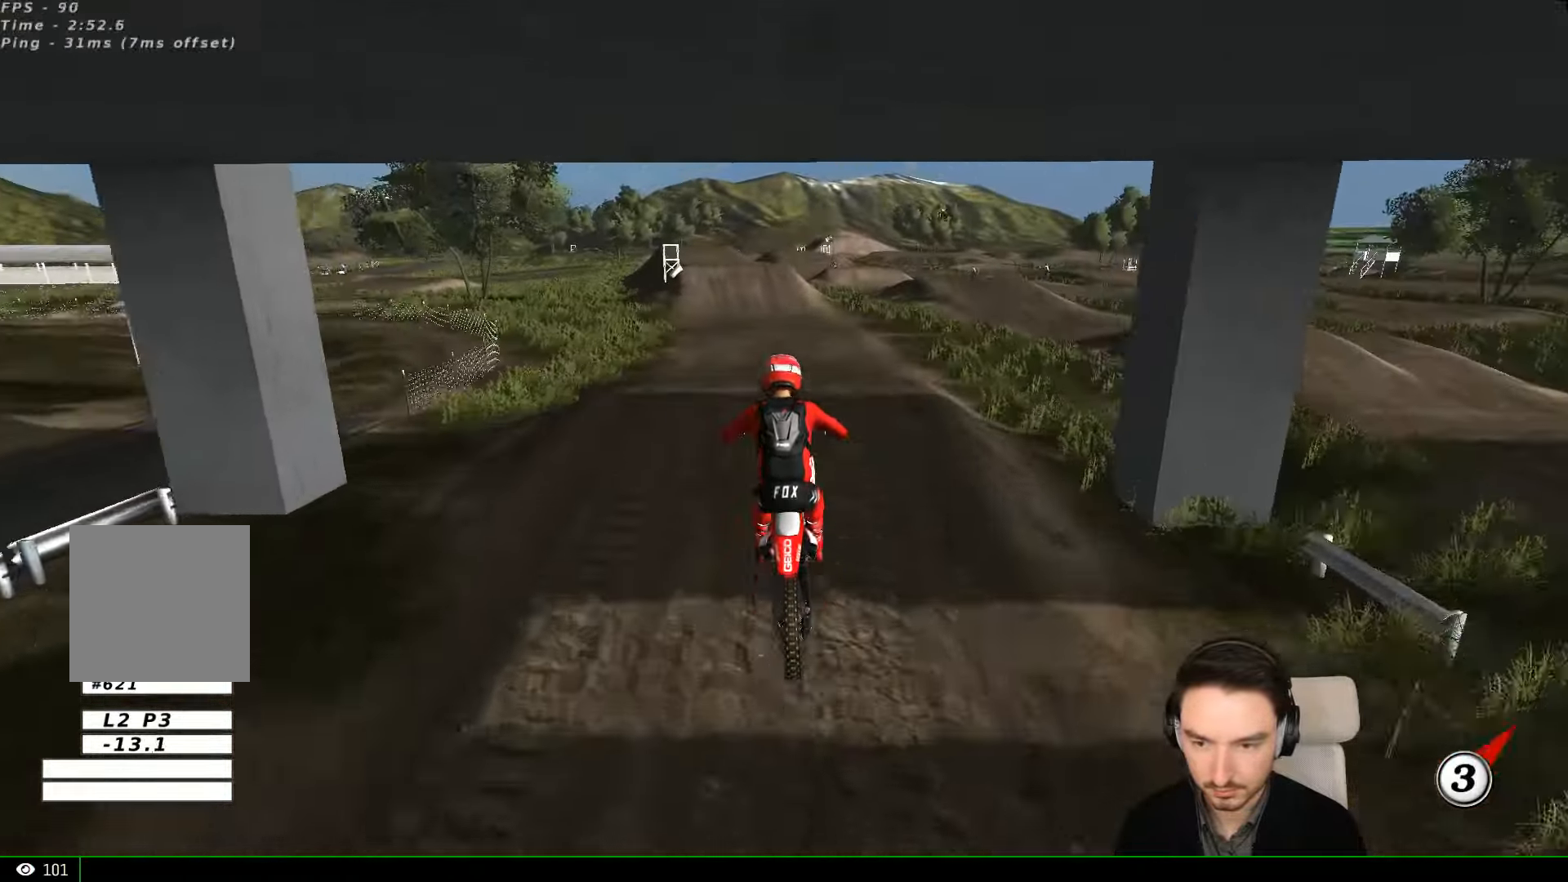
{"buttons": [], "left_stick": "down-left", "events": [[67, "left_stick", "down-right"], [267, "left_stick", "down-left"]]}
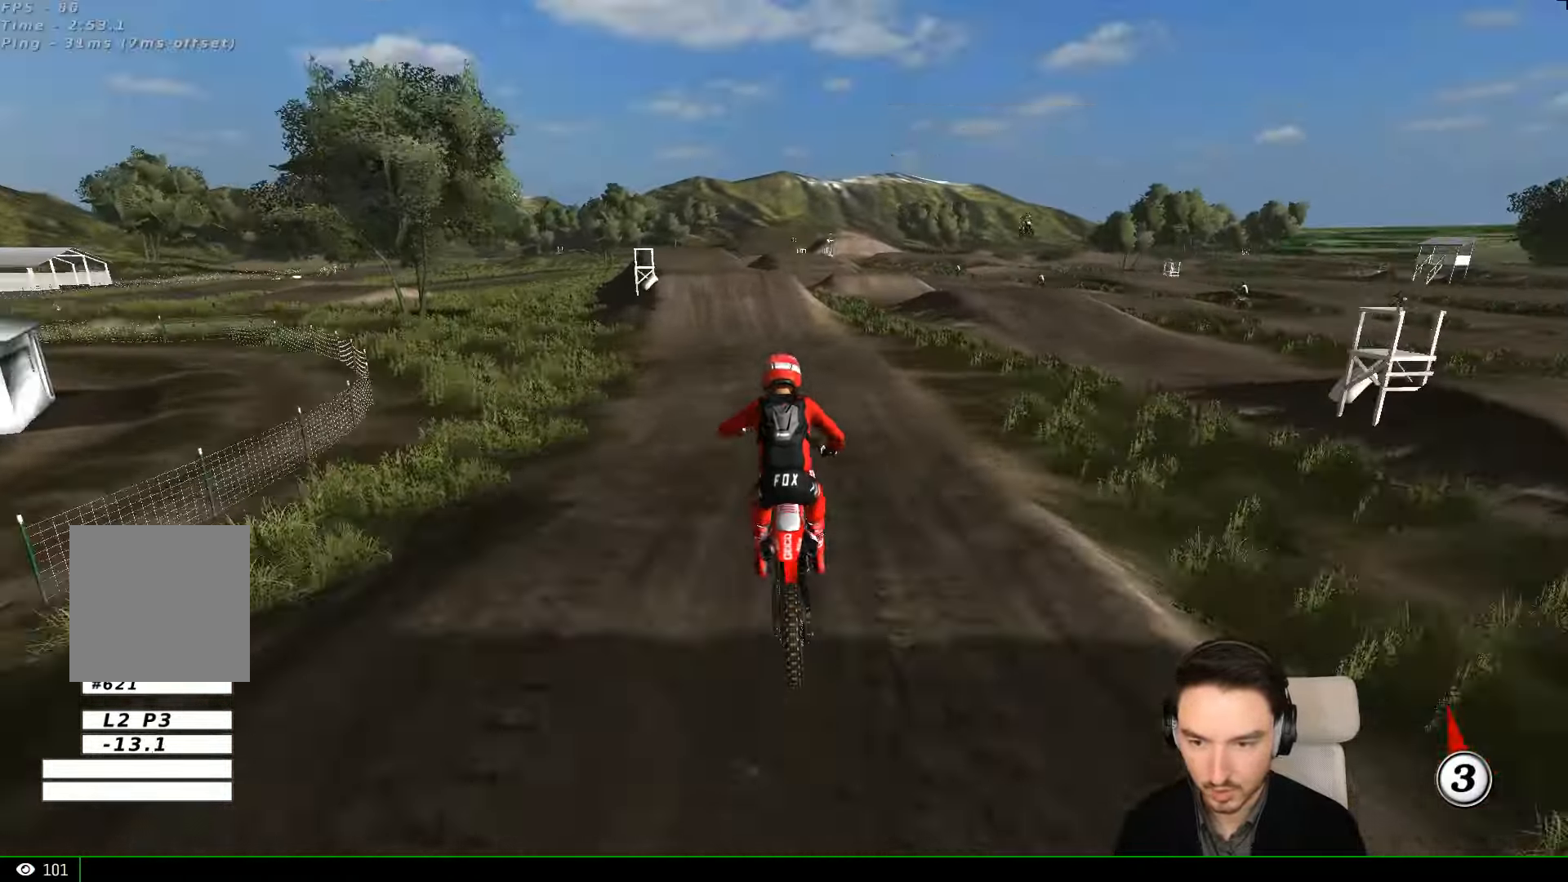
{"buttons": ["R2"], "left_stick": "center", "events": [[34, "L1", "down"], [134, "left_stick", "center"], [167, "R2", "down"], [267, "B", "down"], [367, "B", "up"], [434, "L1", "up"]]}
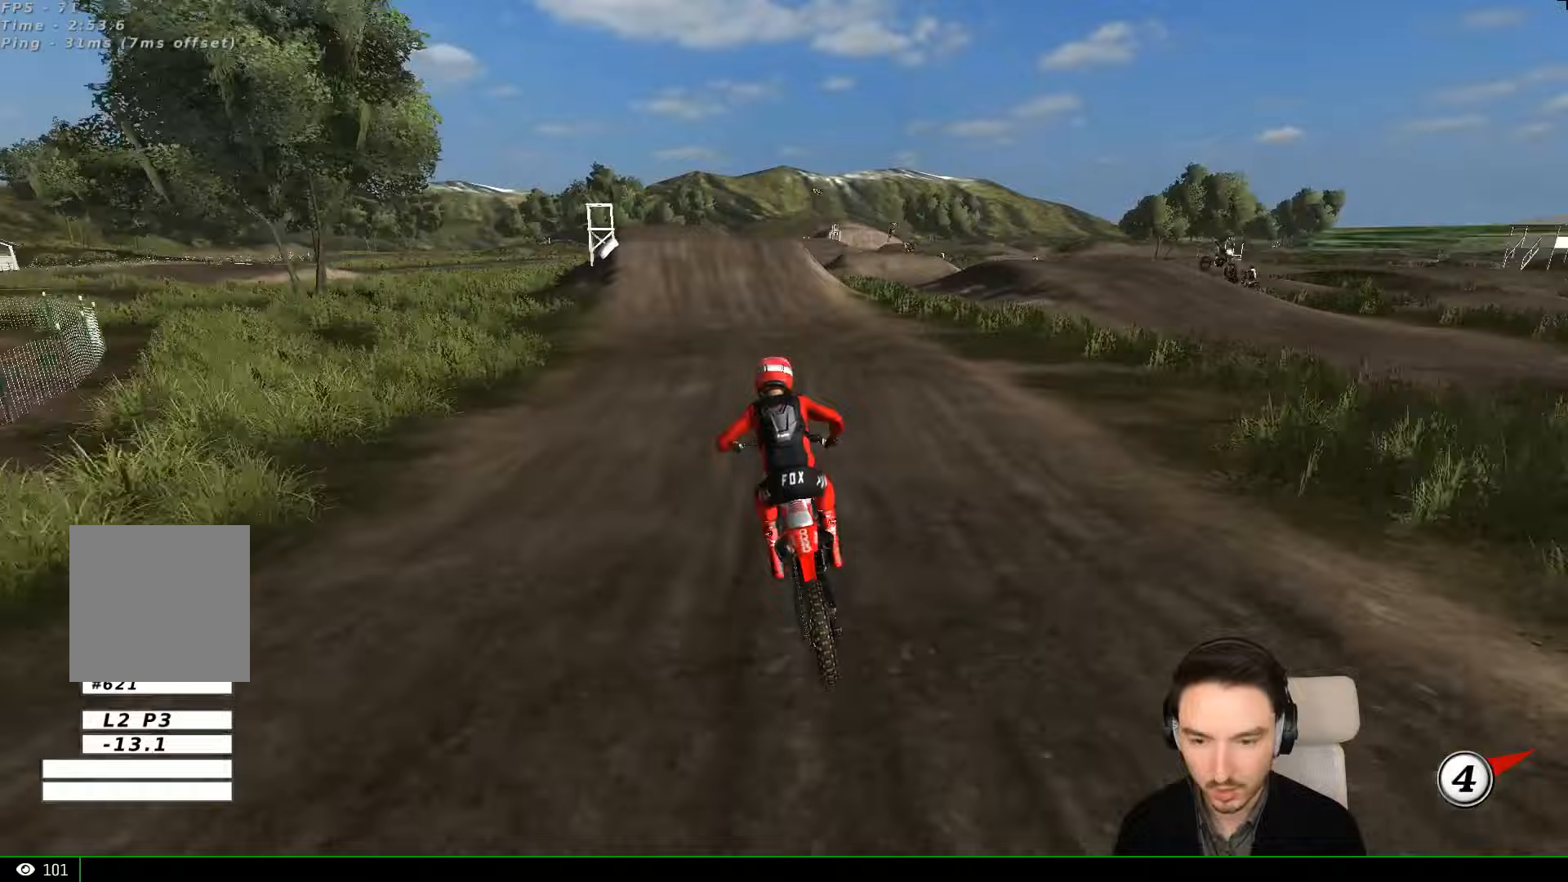
{"buttons": ["R2"], "left_stick": "down", "events": [[433, "left_stick", "down"]]}
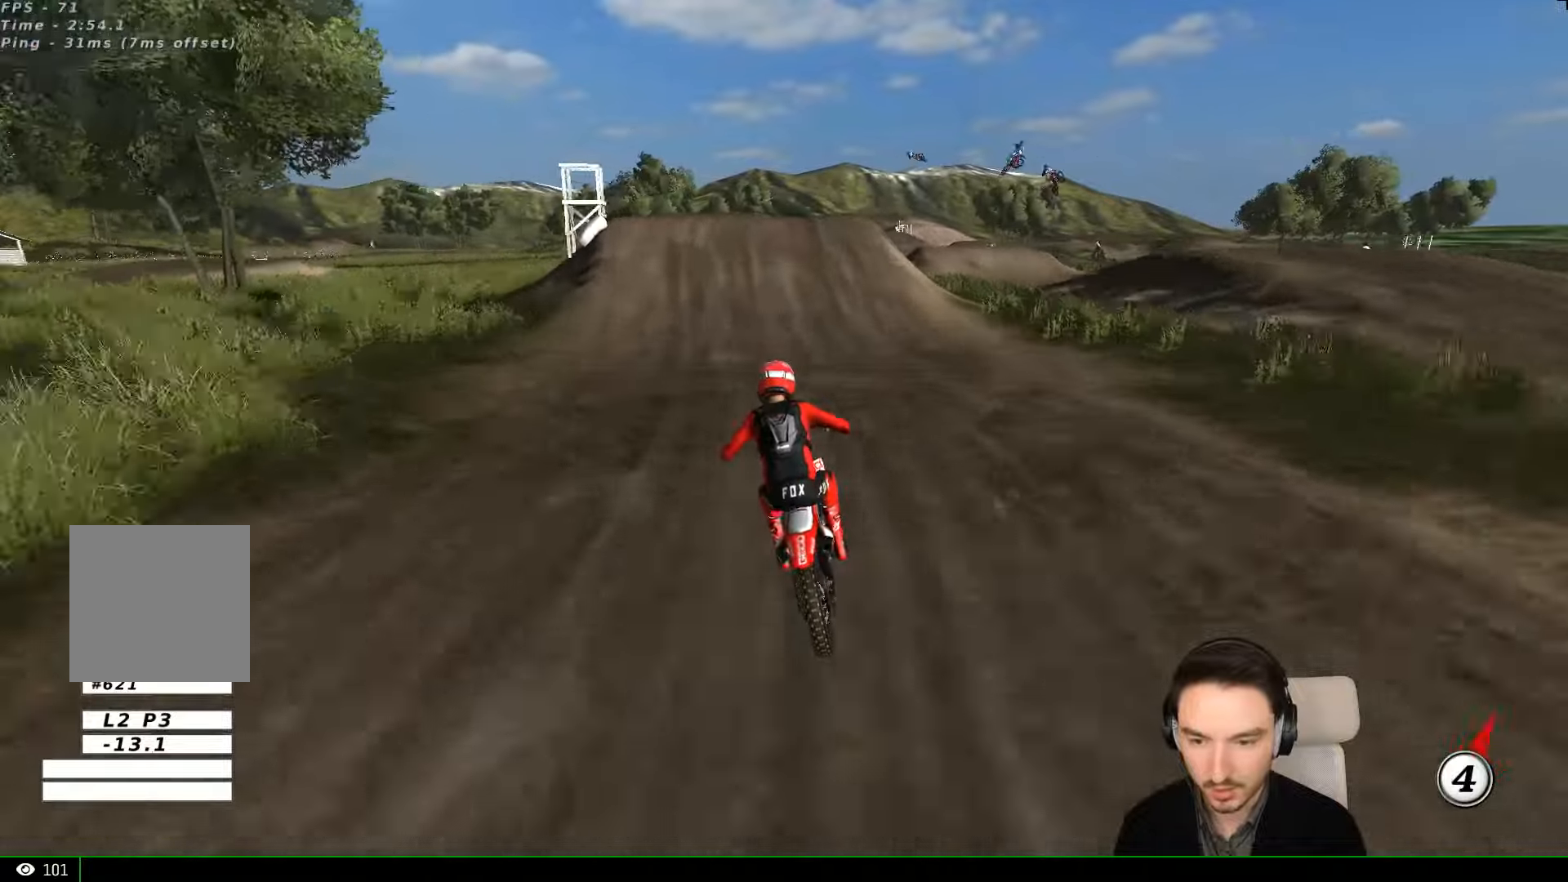
{"buttons": ["A"], "left_stick": "center", "events": [[167, "R2", "up"], [267, "left_stick", "center"], [467, "A", "down"]]}
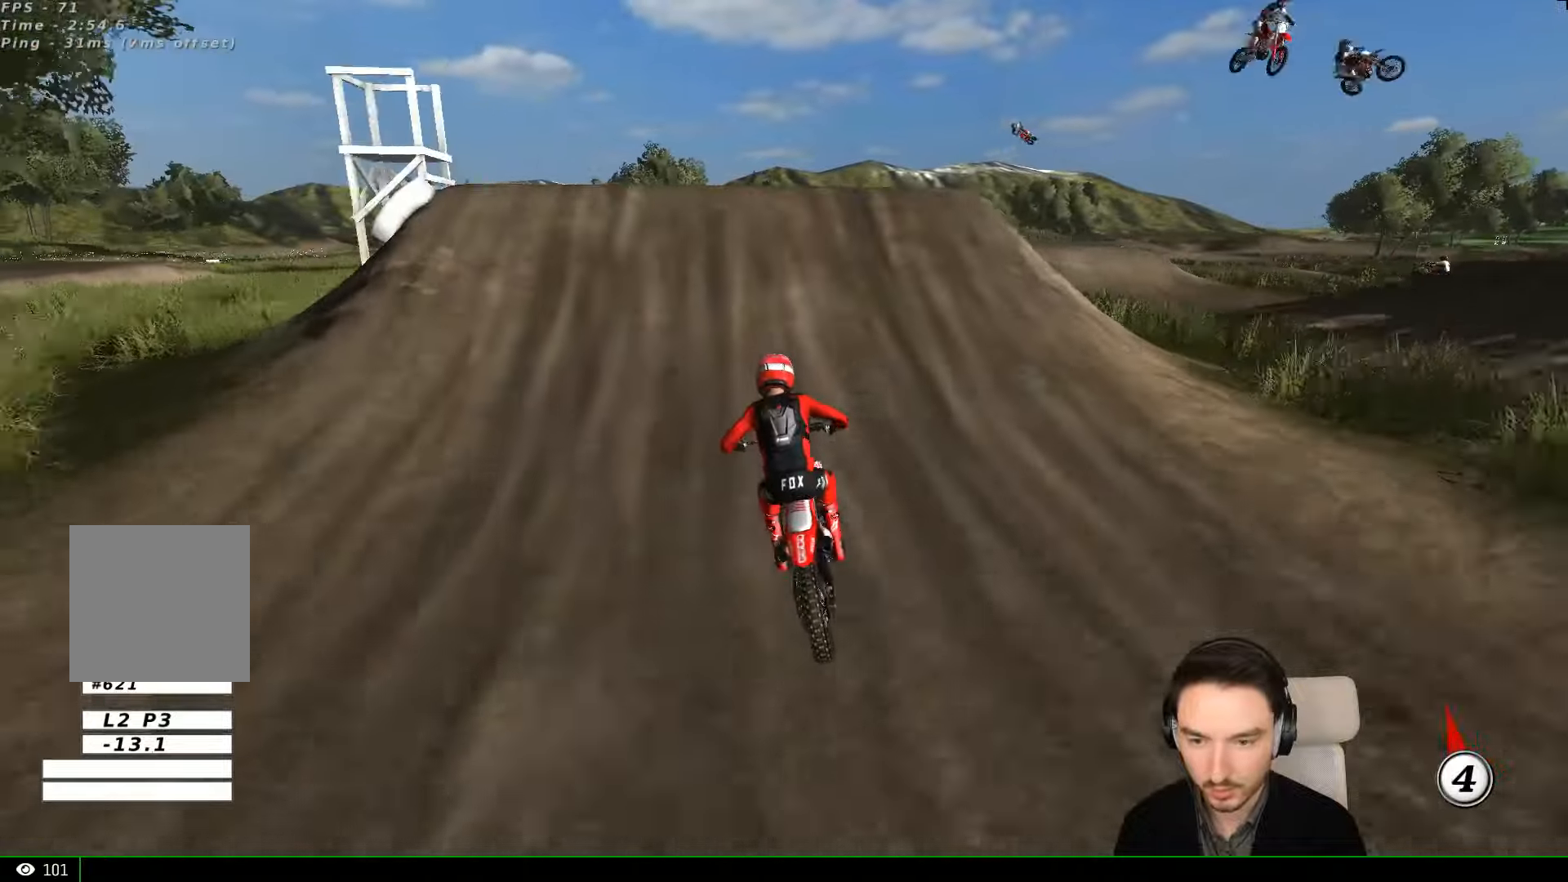
{"buttons": ["R2"], "left_stick": "down", "events": [[133, "A", "up"], [333, "left_stick", "down"], [433, "R2", "down"]]}
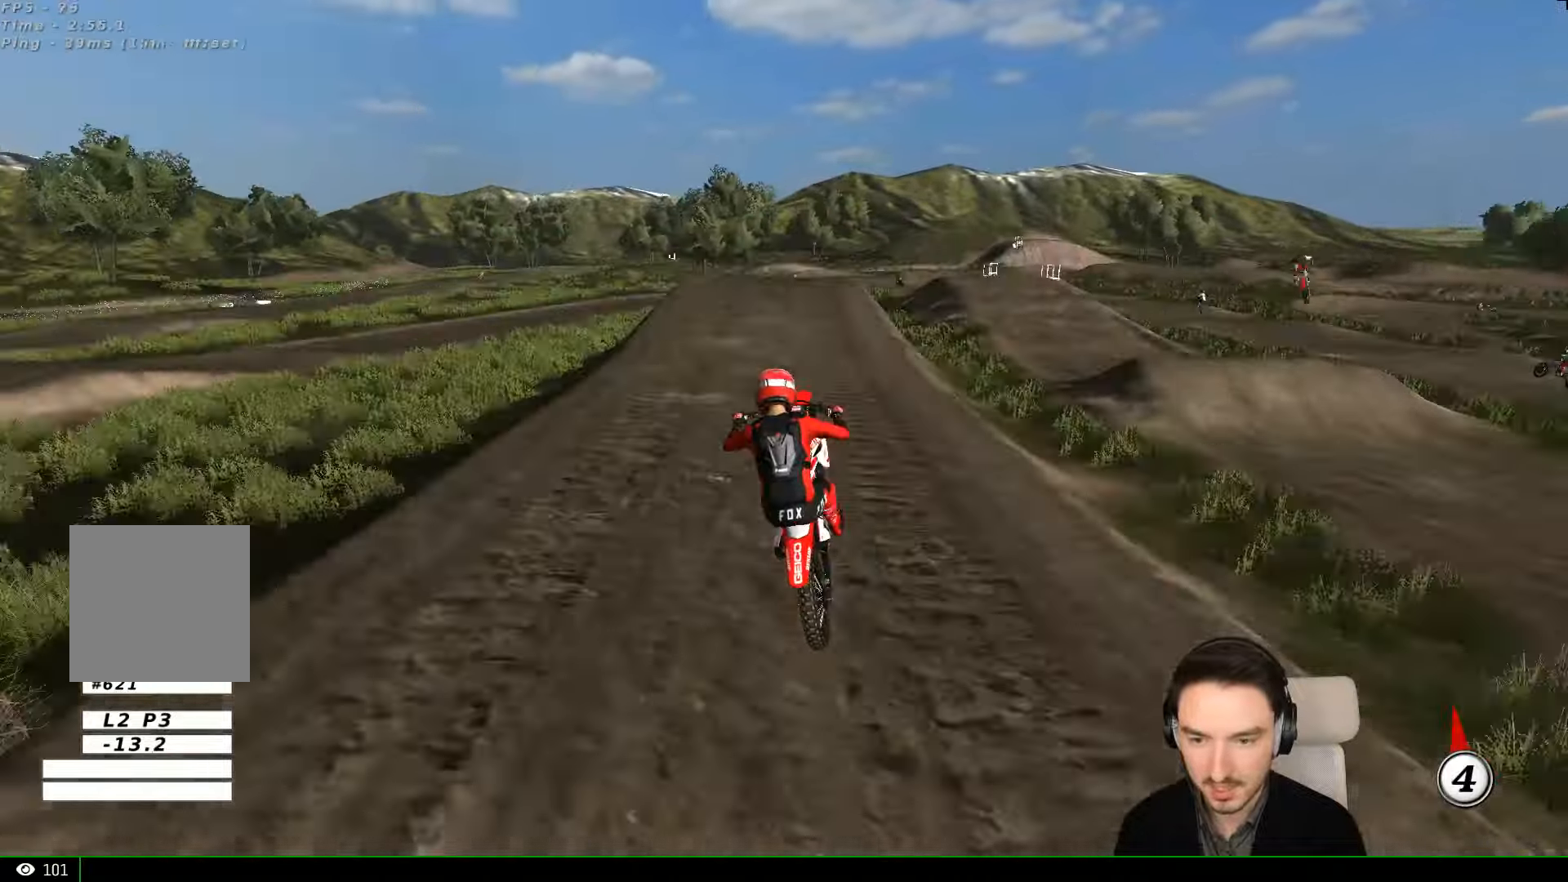
{"buttons": [], "left_stick": "down", "events": [[33, "R2", "up"]]}
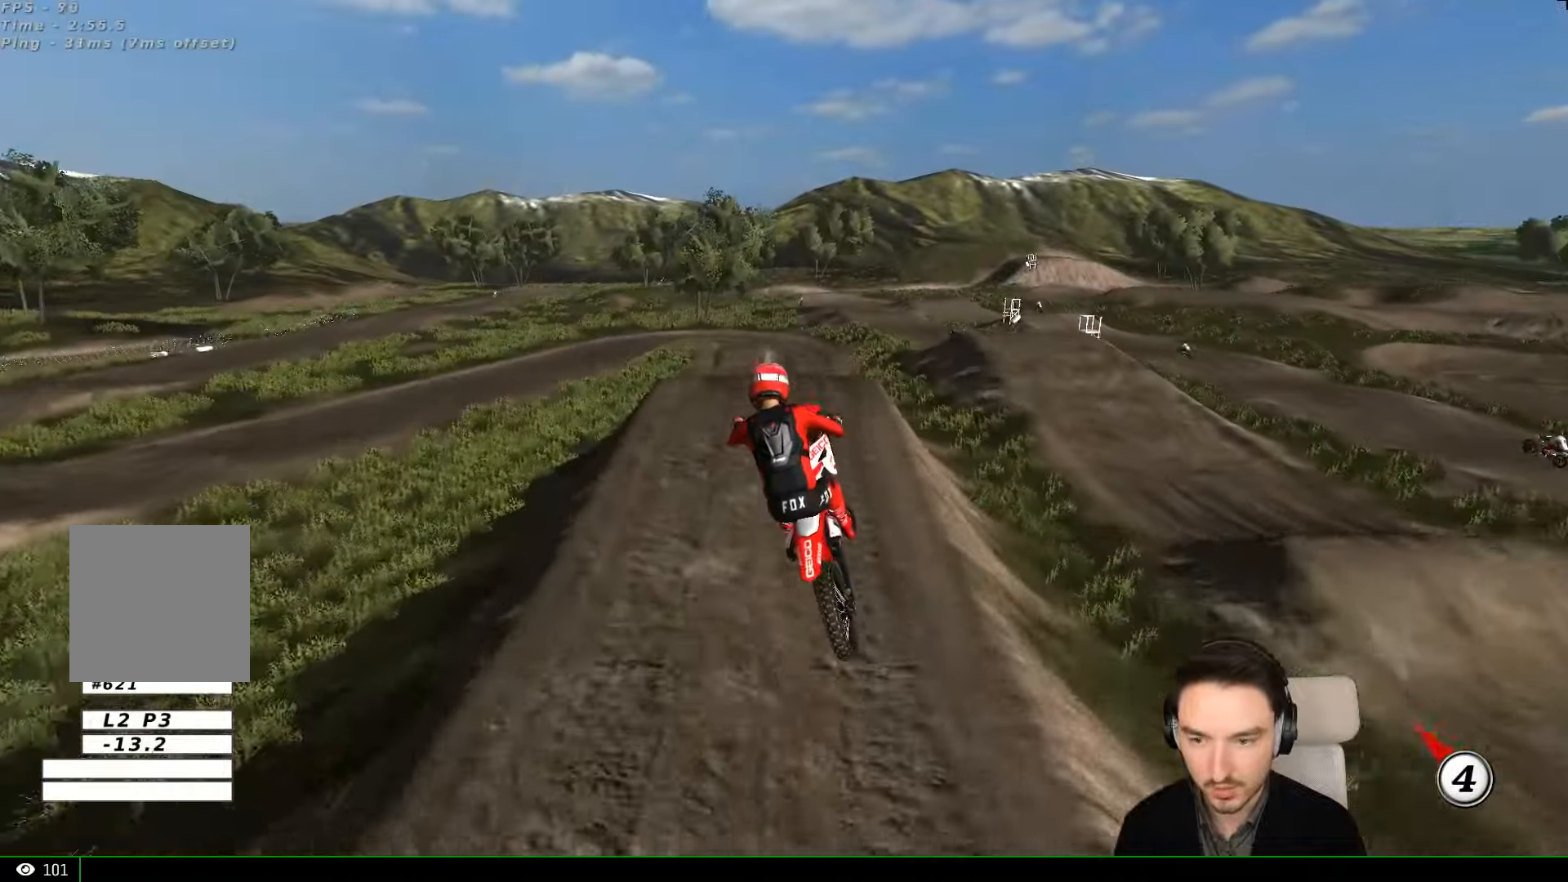
{"buttons": [], "left_stick": "down", "events": []}
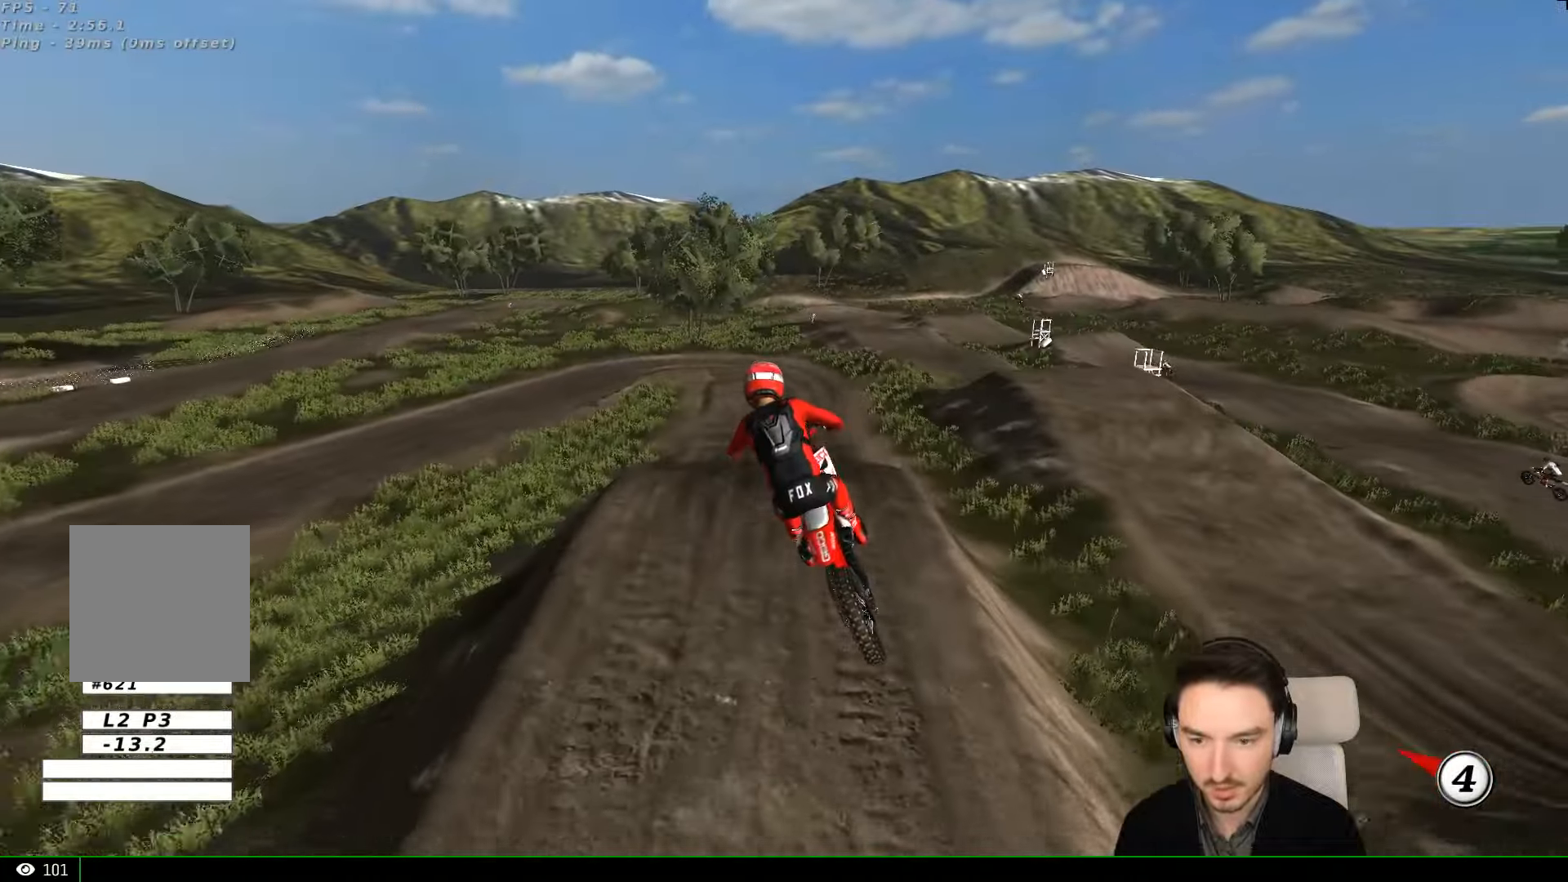
{"buttons": [], "left_stick": "down-right", "events": [[33, "left_stick", "down-right"], [133, "left_stick", "center"], [200, "left_stick", "down-left"], [333, "left_stick", "down-right"]]}
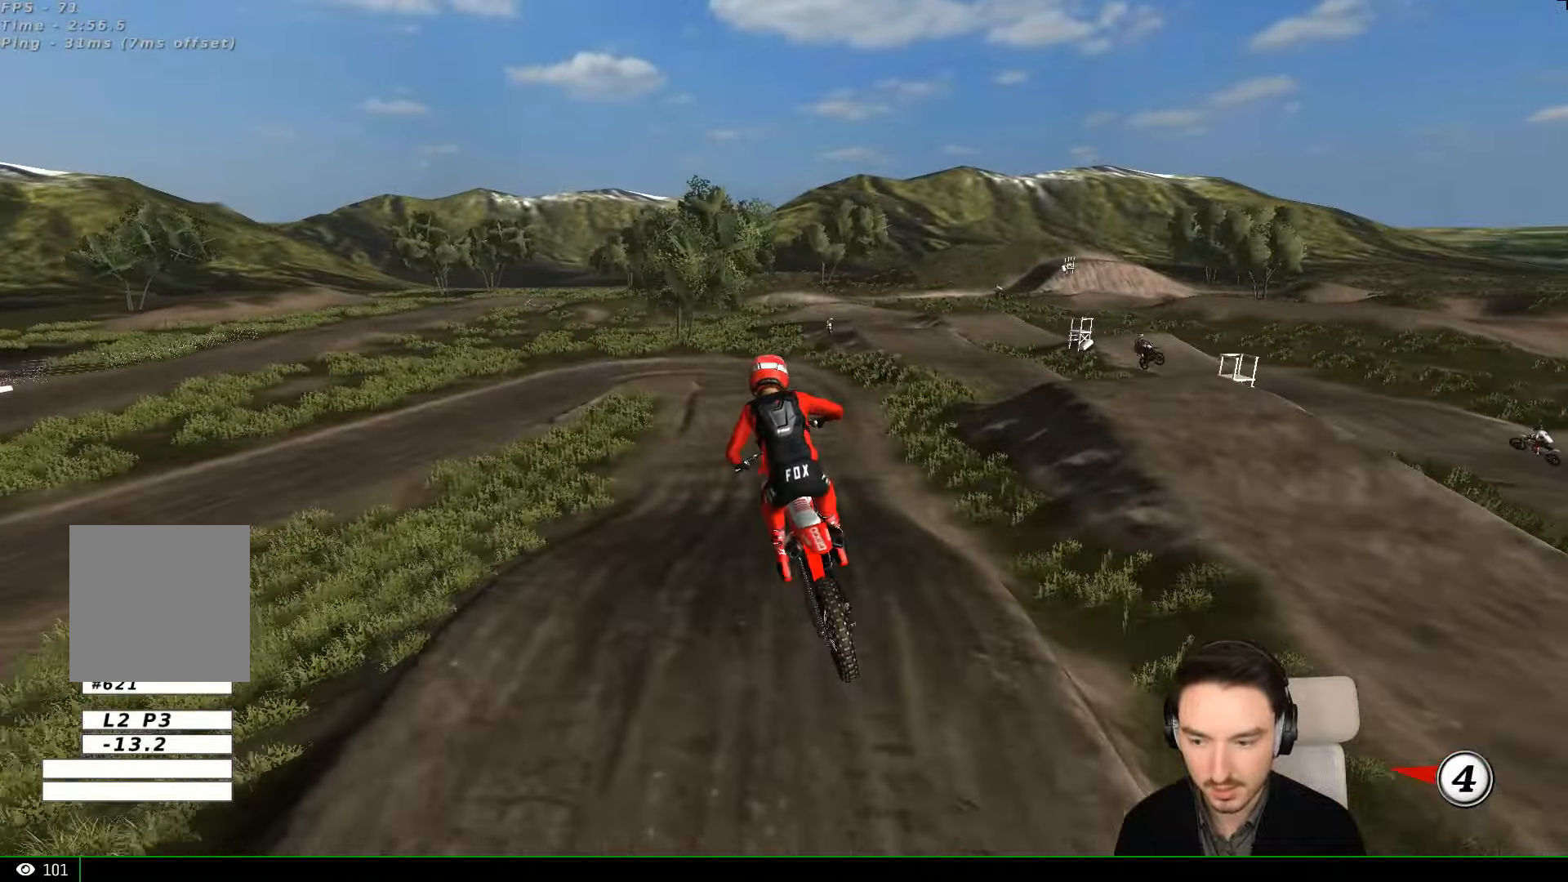
{"buttons": ["R2"], "left_stick": "center", "events": [[33, "left_stick", "center"], [133, "R2", "down"]]}
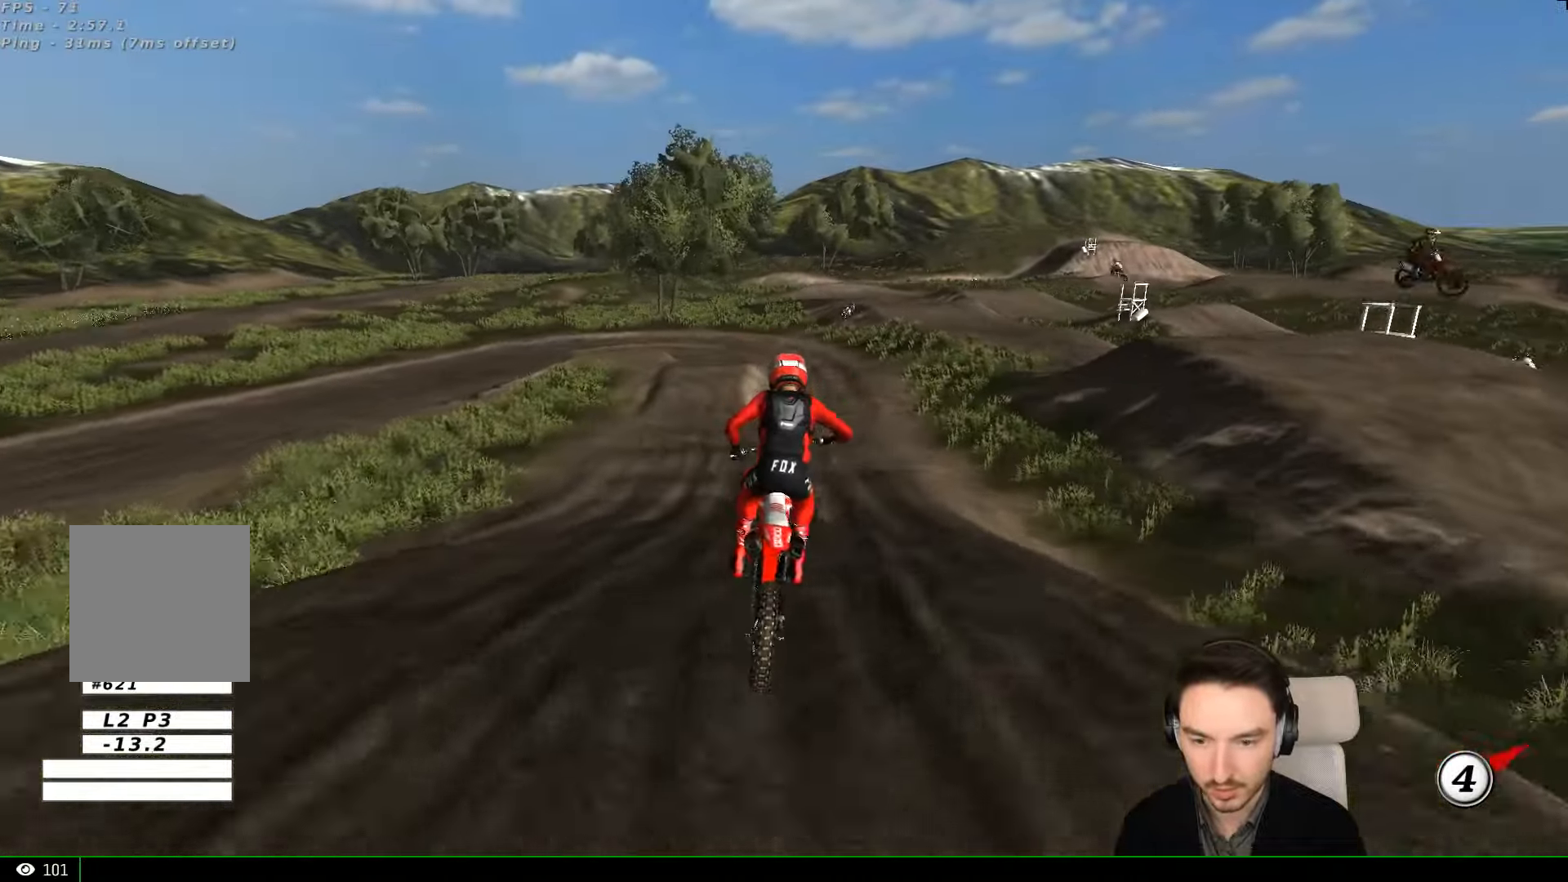
{"buttons": [], "left_stick": "down-left", "events": [[33, "left_stick", "left"], [100, "left_stick", "down-left"], [167, "R2", "up"], [400, "X", "down"], [467, "X", "up"]]}
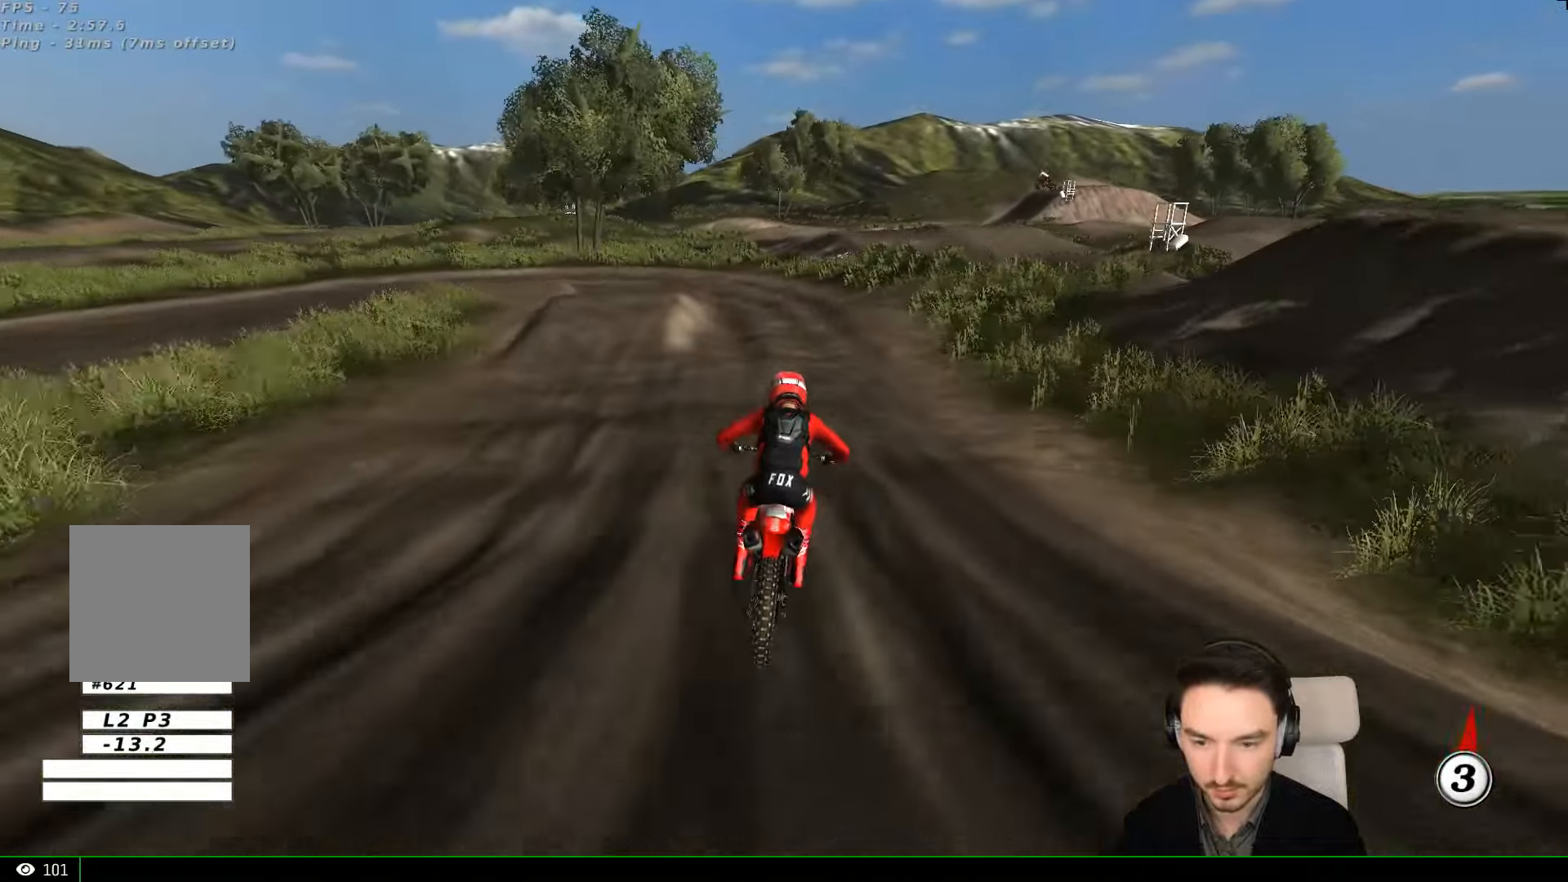
{"buttons": [], "left_stick": "down-left", "events": [[67, "A", "down"], [67, "L2", "down"], [100, "X", "down"], [233, "X", "up"], [333, "A", "up"], [400, "L2", "up"]]}
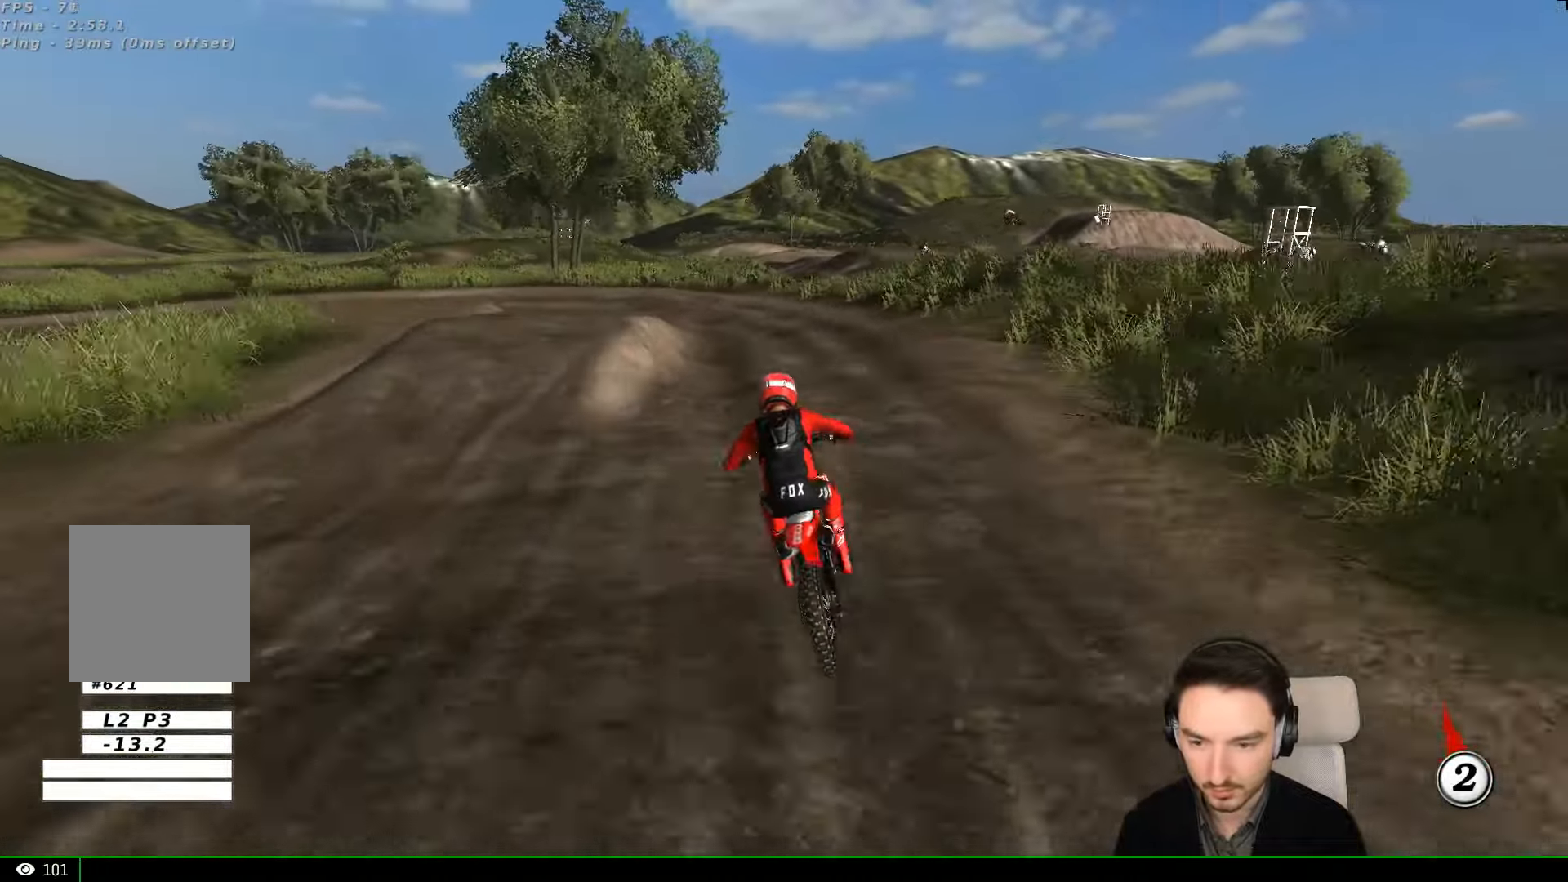
{"buttons": [], "left_stick": "center", "events": [[400, "left_stick", "center"]]}
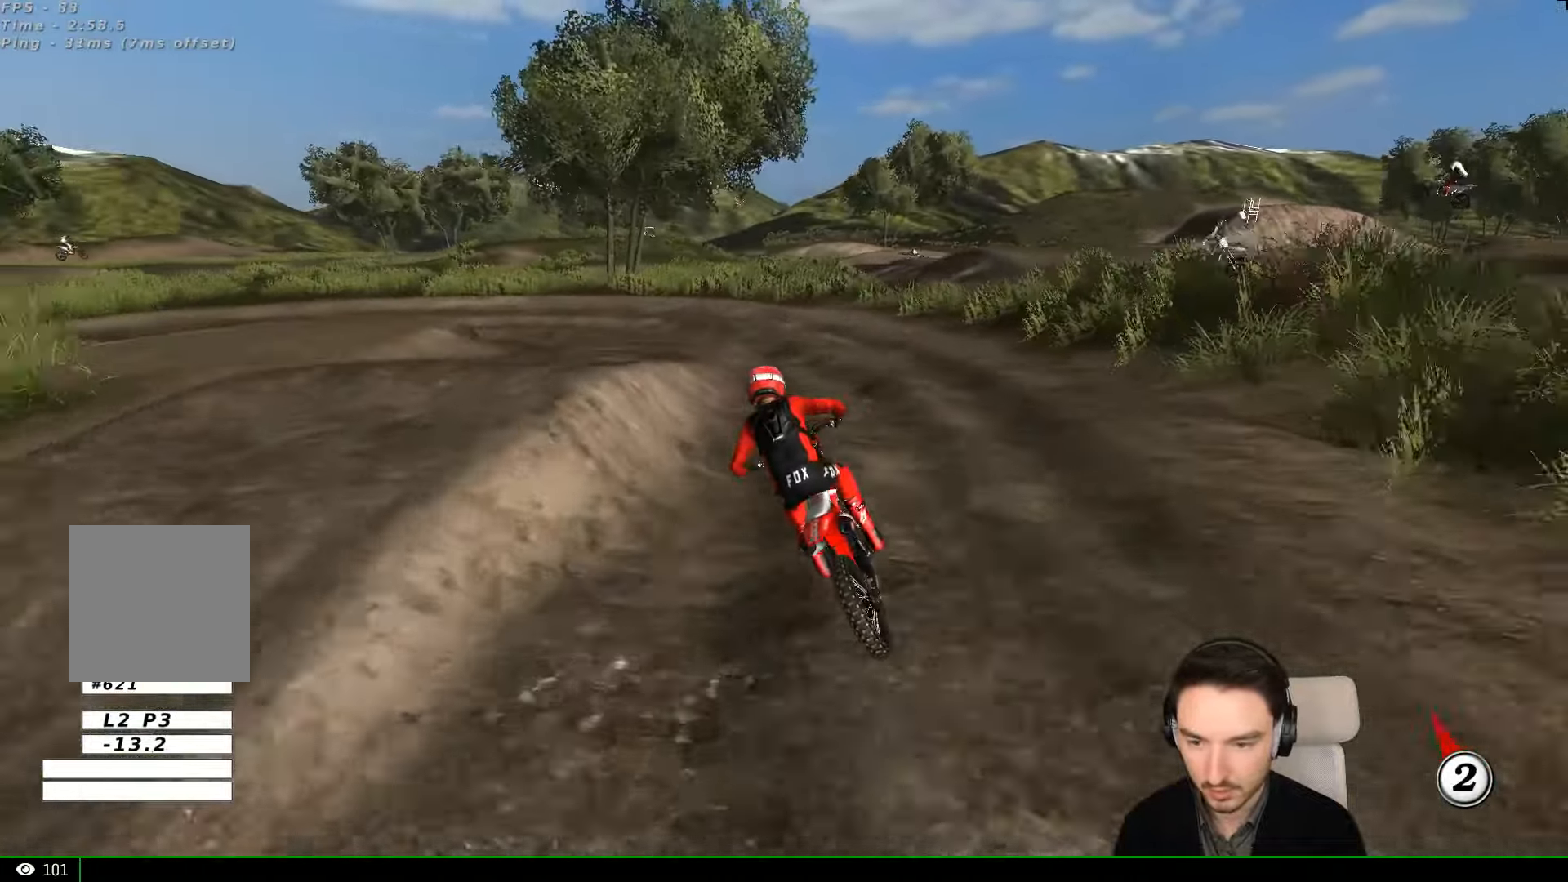
{"buttons": [], "left_stick": "center", "events": [[167, "R2", "down"], [267, "R2", "up"], [300, "left_stick", "down-left"], [433, "R2", "down"], [500, "R2", "up"], [500, "left_stick", "center"]]}
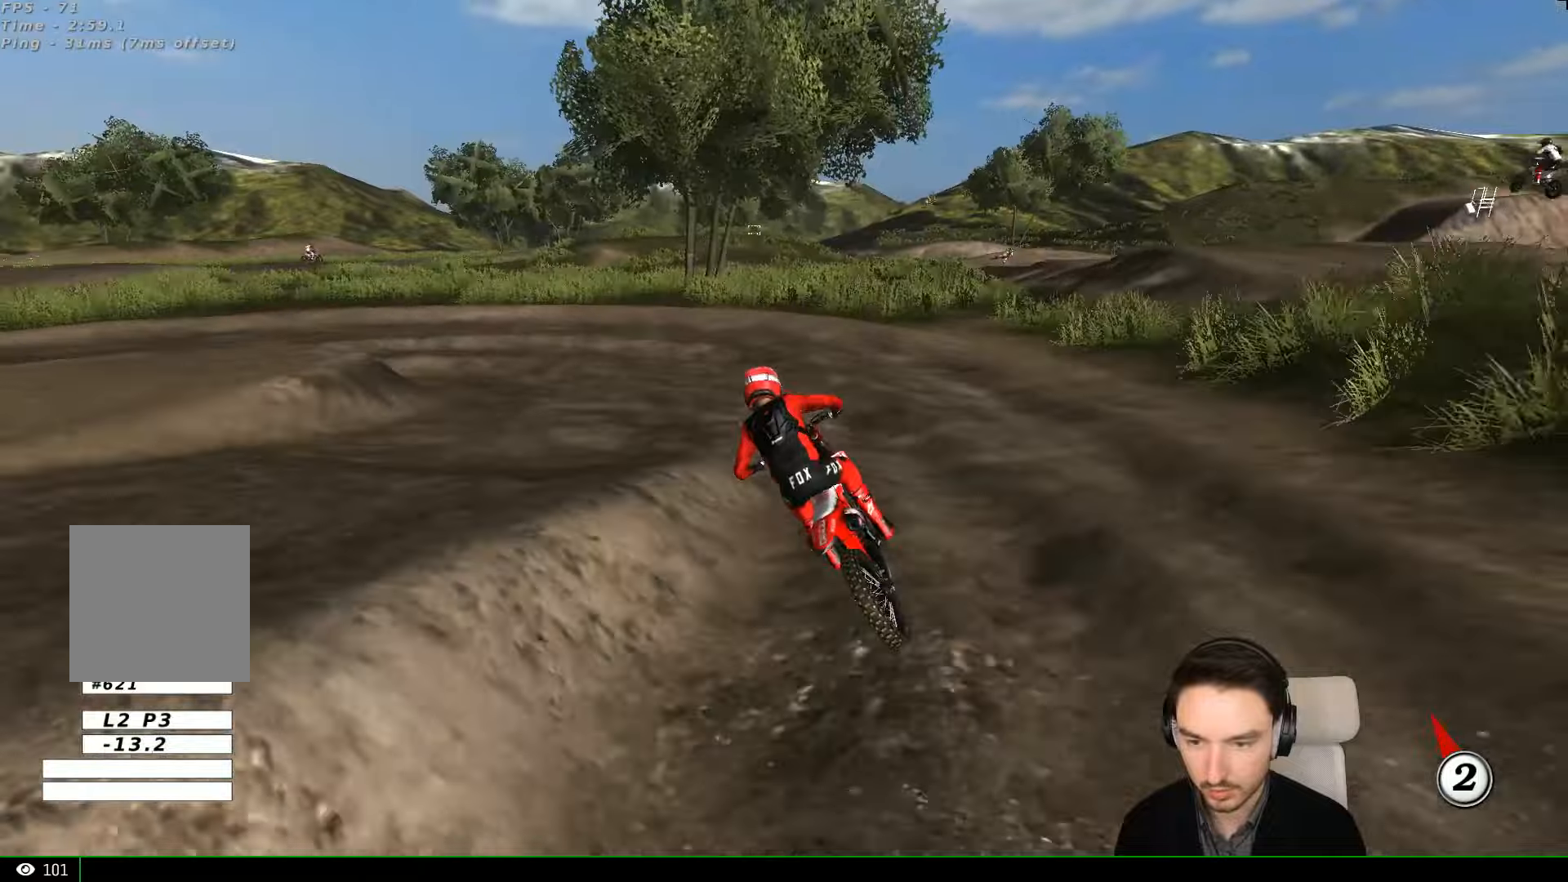
{"buttons": ["L1"], "left_stick": "left", "events": [[200, "L1", "down"], [200, "X", "down"], [300, "X", "up"], [366, "left_stick", "left"]]}
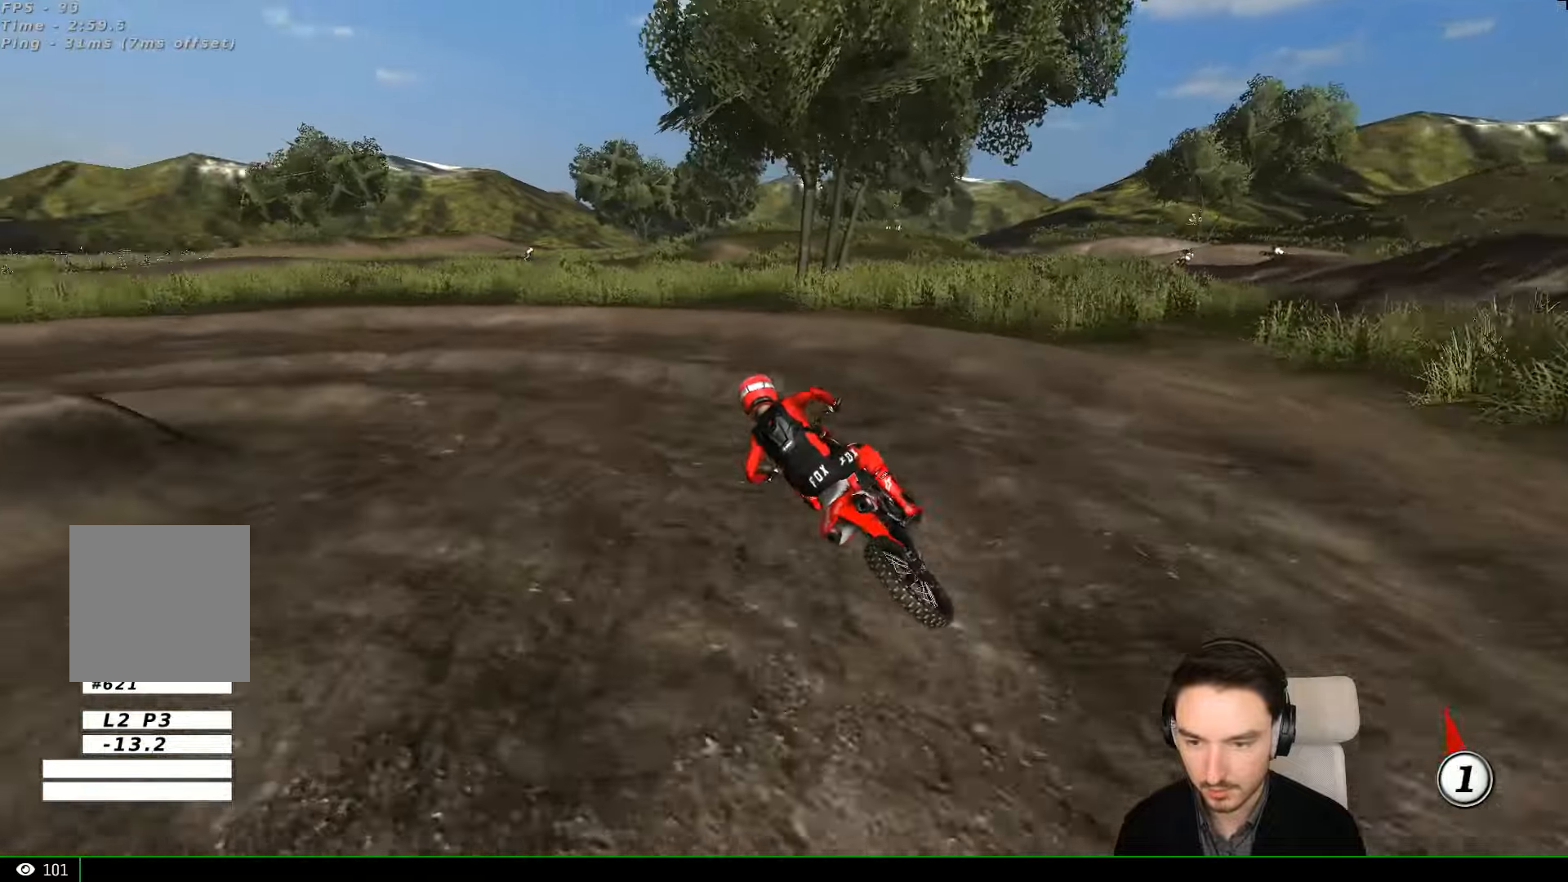
{"buttons": ["L1", "R2"], "left_stick": "center", "events": [[333, "R2", "down"], [333, "left_stick", "center"]]}
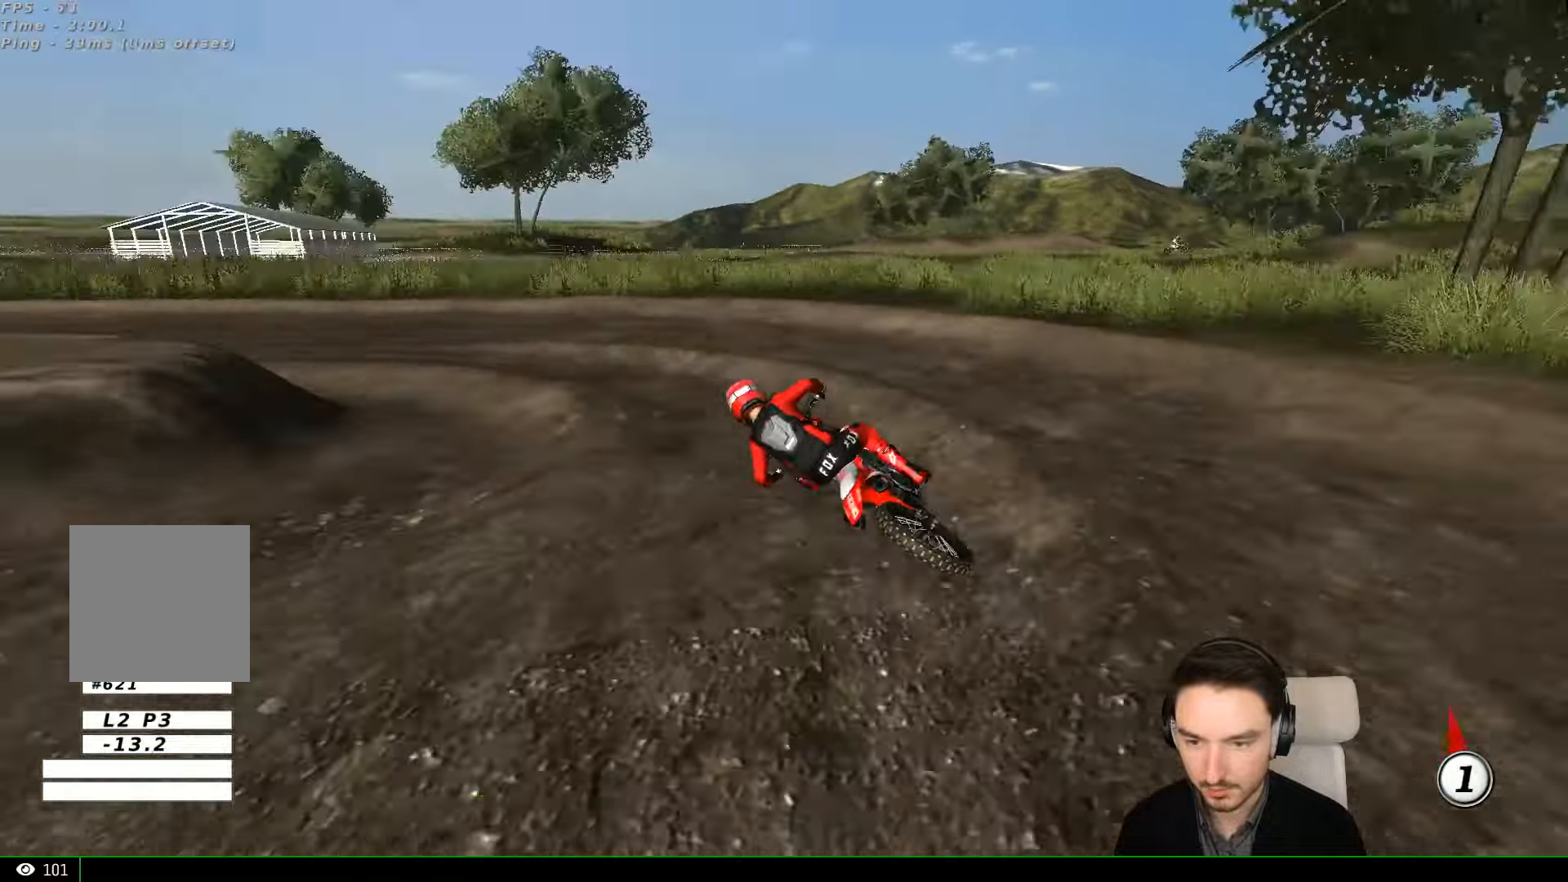
{"buttons": ["L1"], "left_stick": "left", "events": [[266, "left_stick", "left"], [300, "R2", "up"]]}